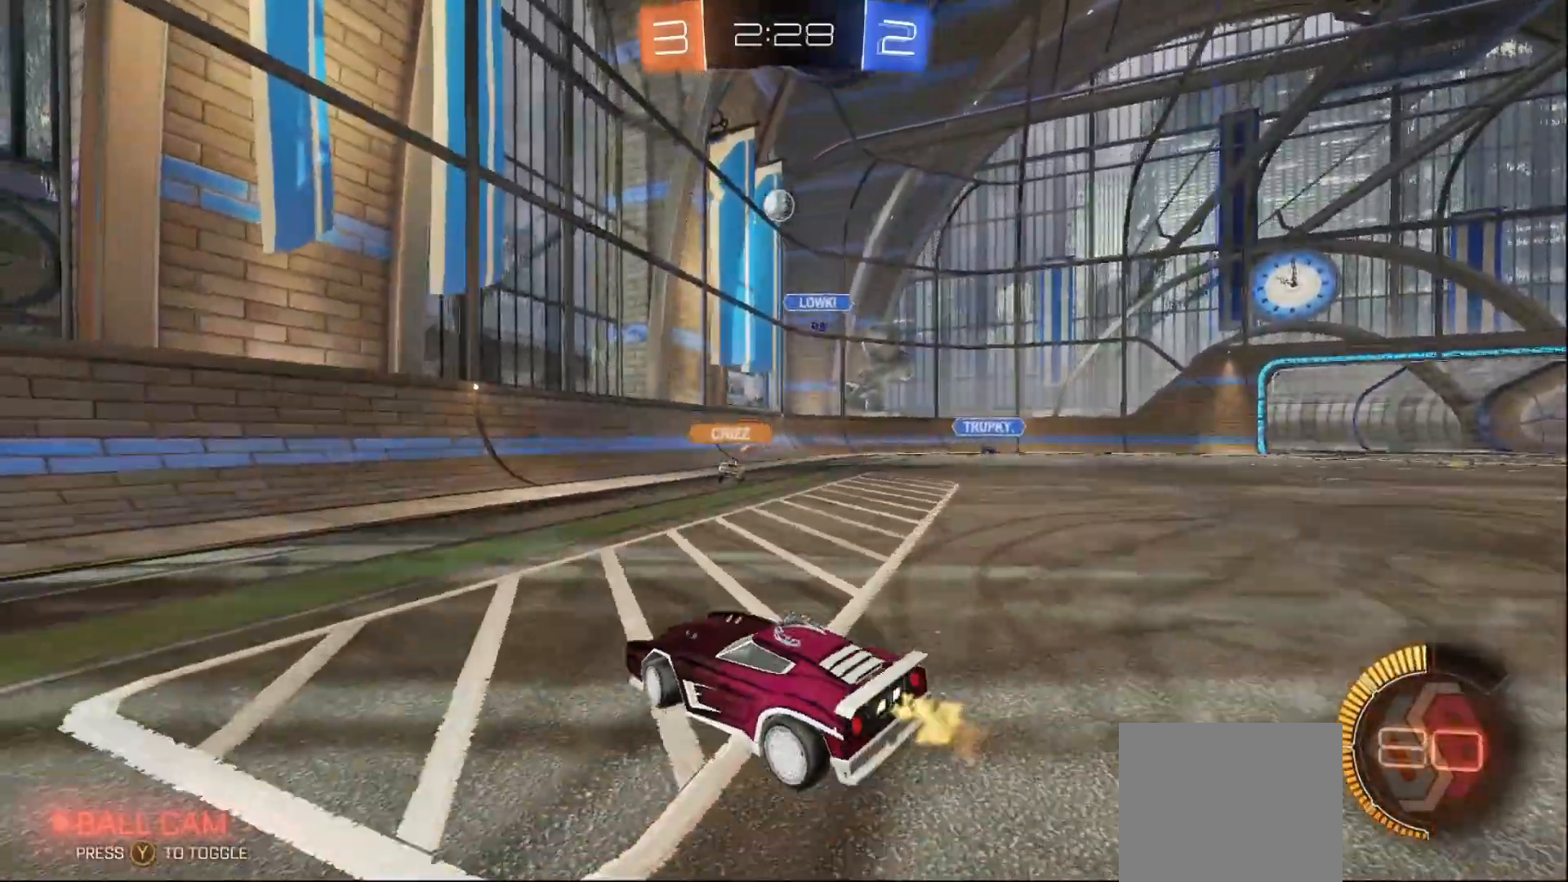
Gameplay with a controller (Xbox layout); each line is a JSON object with the inputs held at the frame after it. "events" lists button and stick changes between this image and that frame as [ms after this image, input, new state], when the widget could be followed in between. Not read: L3 R3.
{"buttons": ["R2"], "left_stick": "right", "right_stick": "center", "events": [[217, "L2", "down"], [250, "R2", "up"], [417, "R2", "down"], [433, "L2", "up"]]}
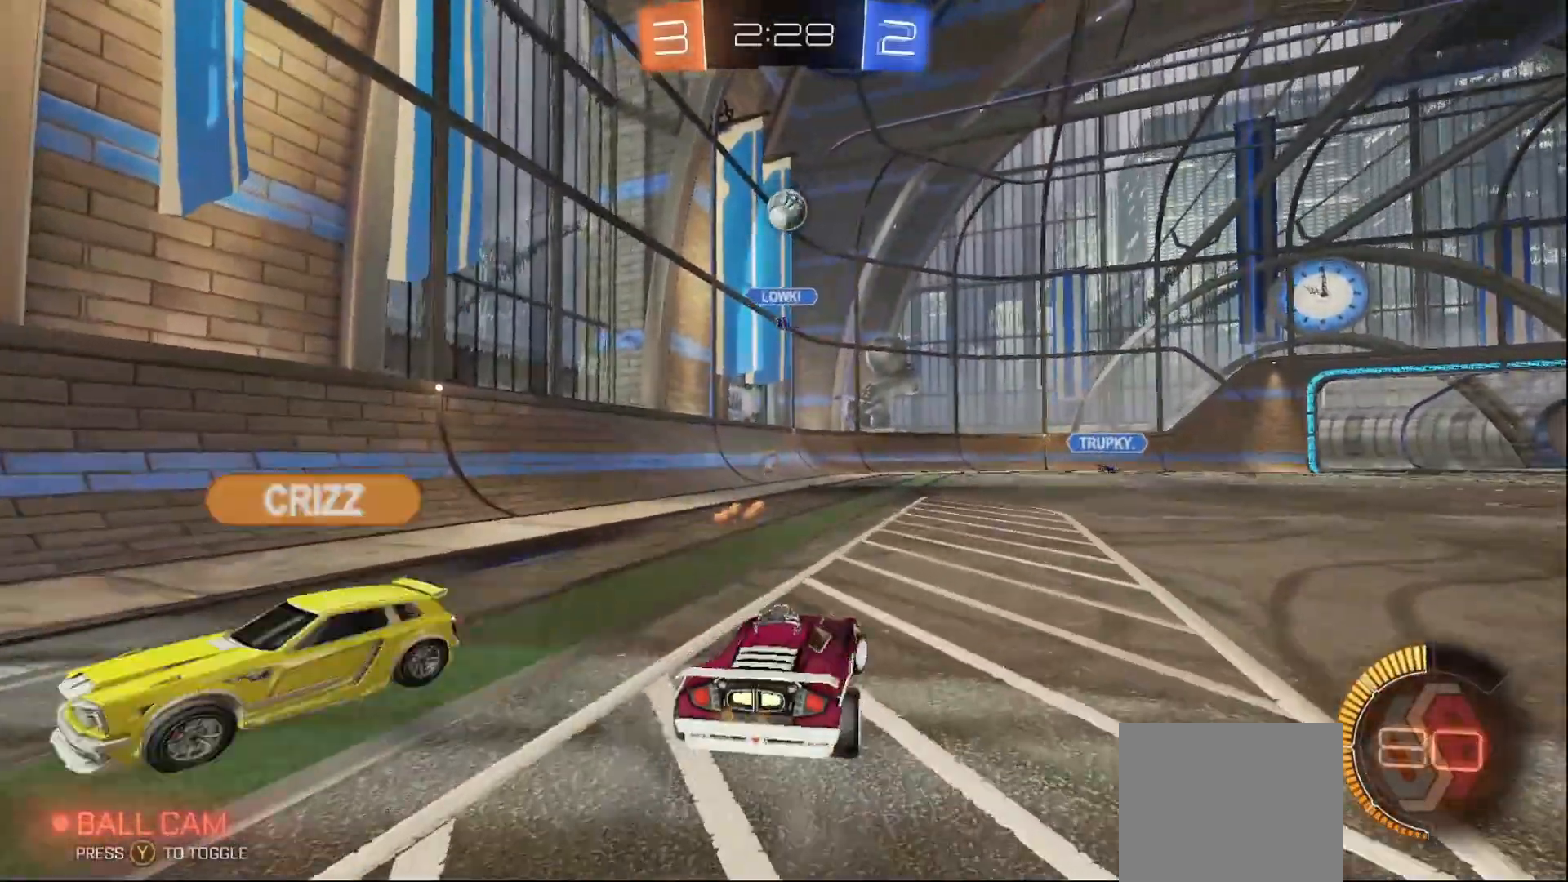
{"buttons": ["R2"], "left_stick": "right", "right_stick": "center", "events": []}
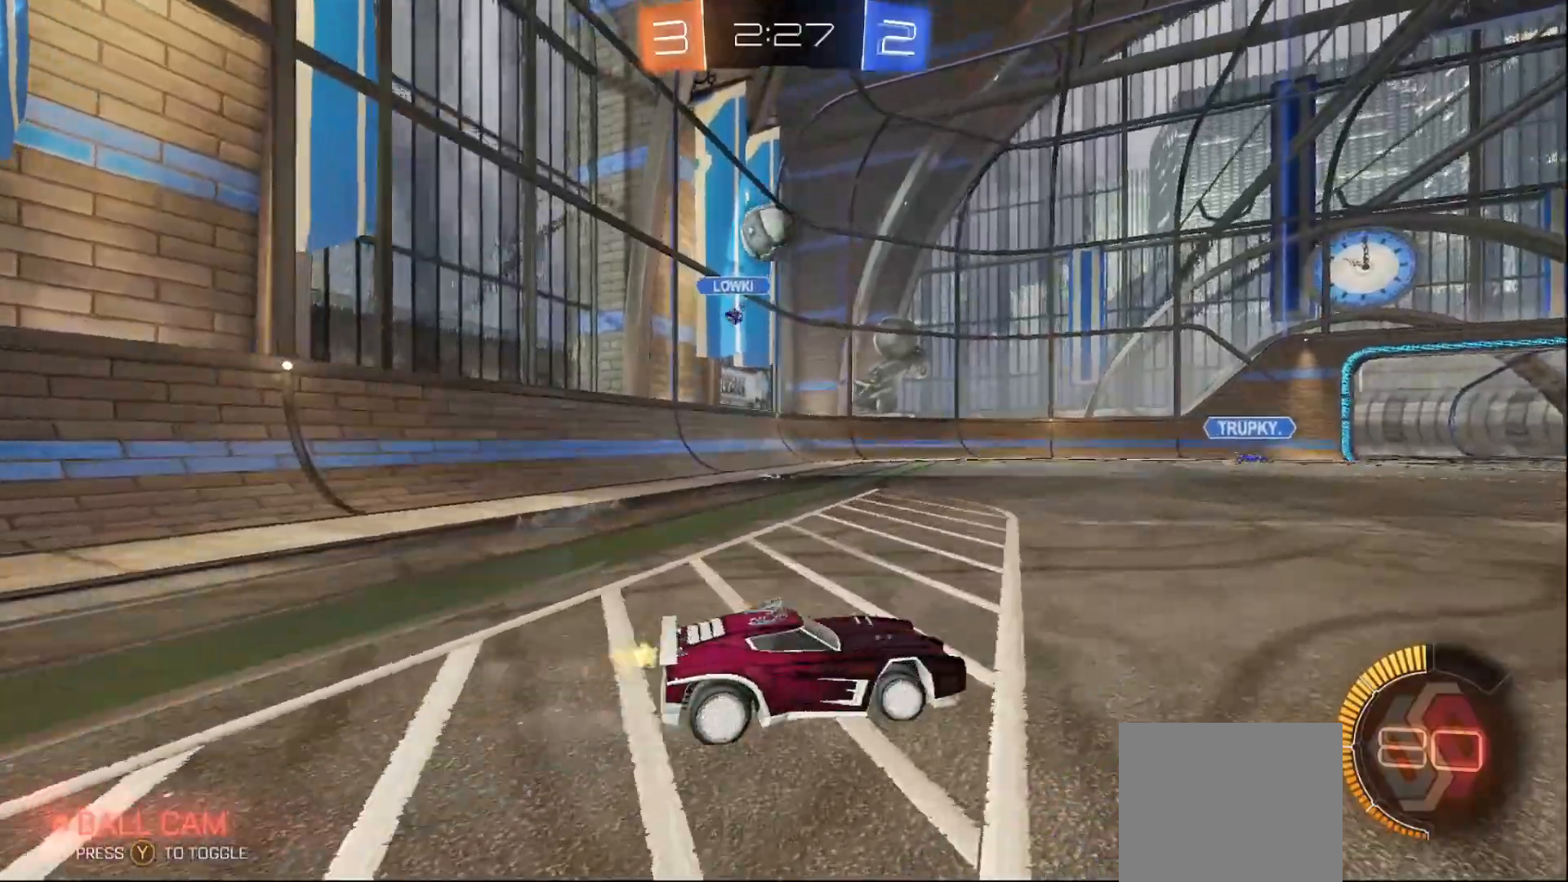
{"buttons": ["R2"], "left_stick": "right", "right_stick": "center", "events": [[100, "R2", "up"], [117, "L2", "down"], [217, "R2", "down"], [250, "L2", "up"]]}
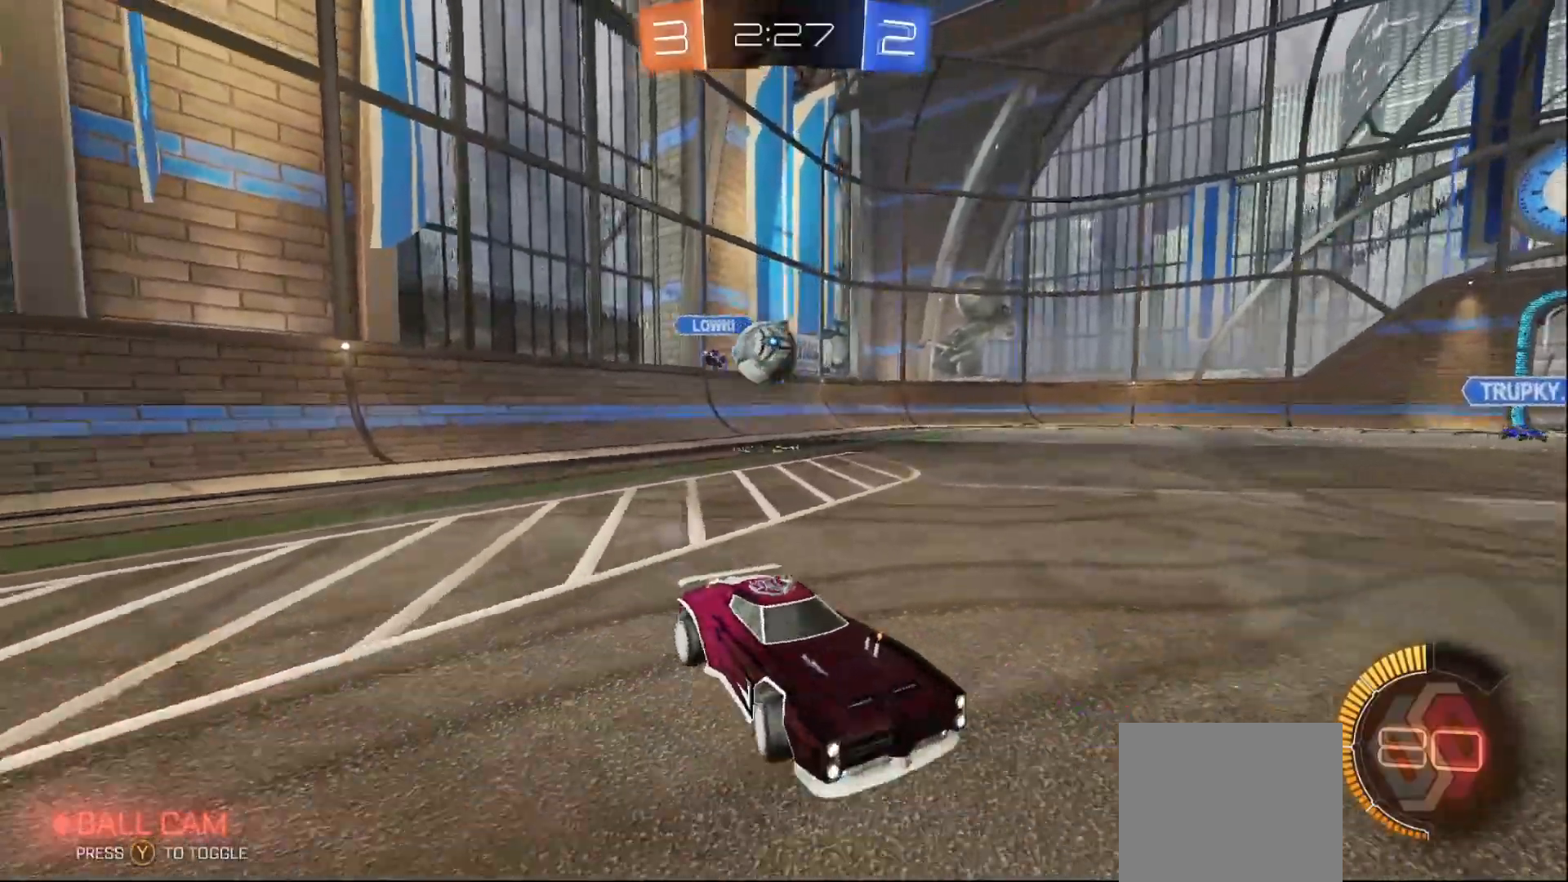
{"buttons": ["X", "R2"], "left_stick": "right", "right_stick": "center", "events": [[33, "left_stick", "left"], [250, "left_stick", "center"], [300, "left_stick", "right"], [483, "X", "down"]]}
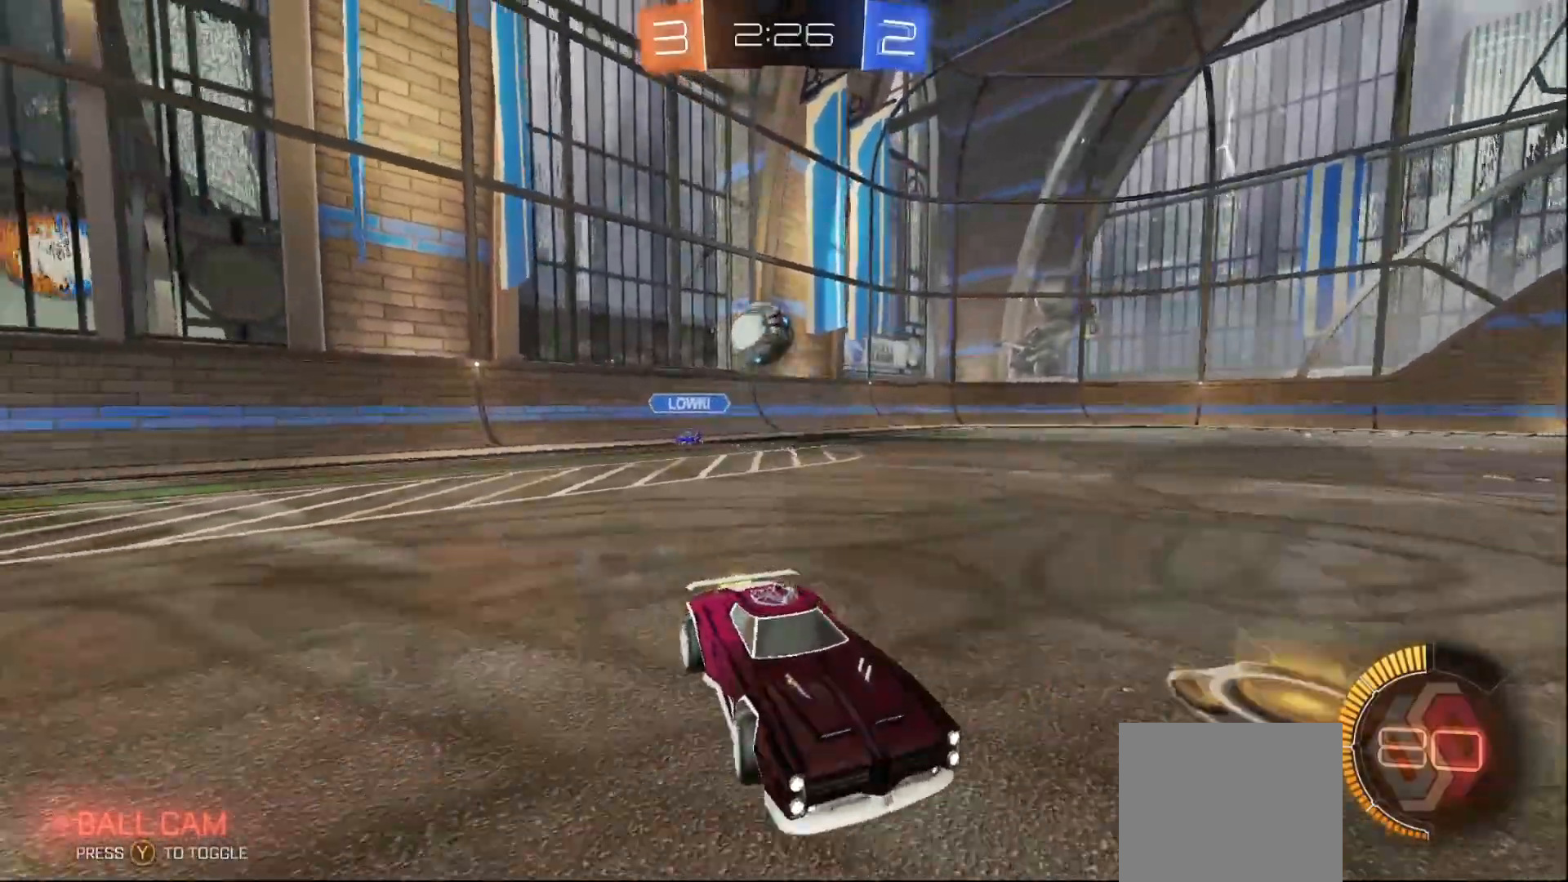
{"buttons": ["R2"], "left_stick": "center", "right_stick": "center", "events": [[150, "X", "up"], [283, "left_stick", "left"], [500, "left_stick", "center"]]}
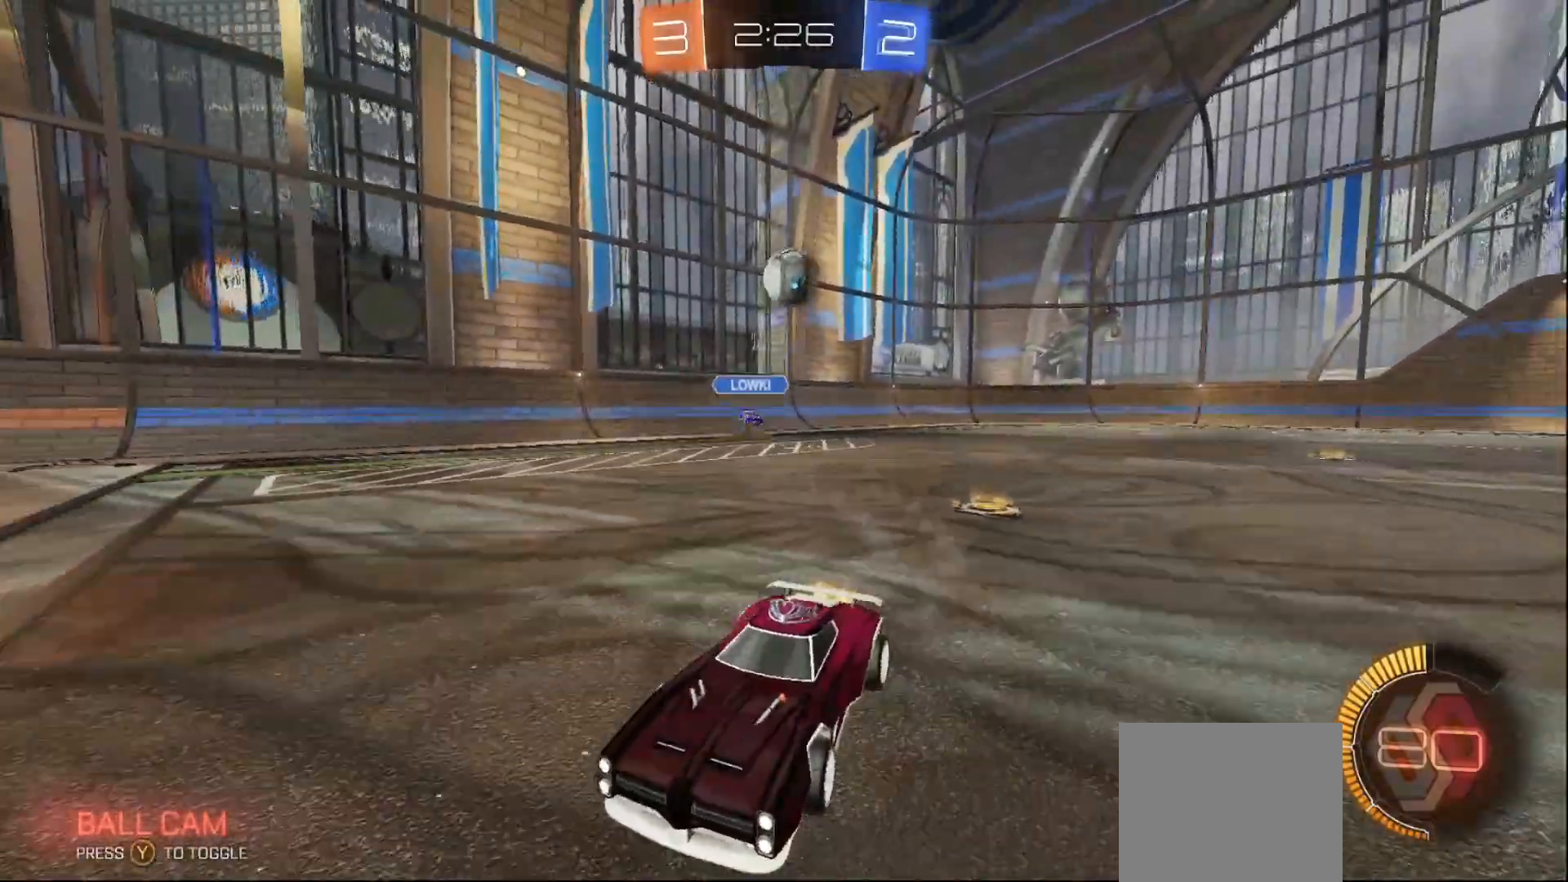
{"buttons": ["L1", "R2"], "left_stick": "left", "right_stick": "center", "events": [[50, "A", "down"], [50, "B", "down"], [100, "A", "up"], [100, "B", "up"], [100, "left_stick", "up-left"], [117, "L1", "down"], [150, "B", "down"], [200, "A", "down"], [317, "A", "up"], [333, "left_stick", "down-left"], [383, "B", "up"], [450, "left_stick", "left"]]}
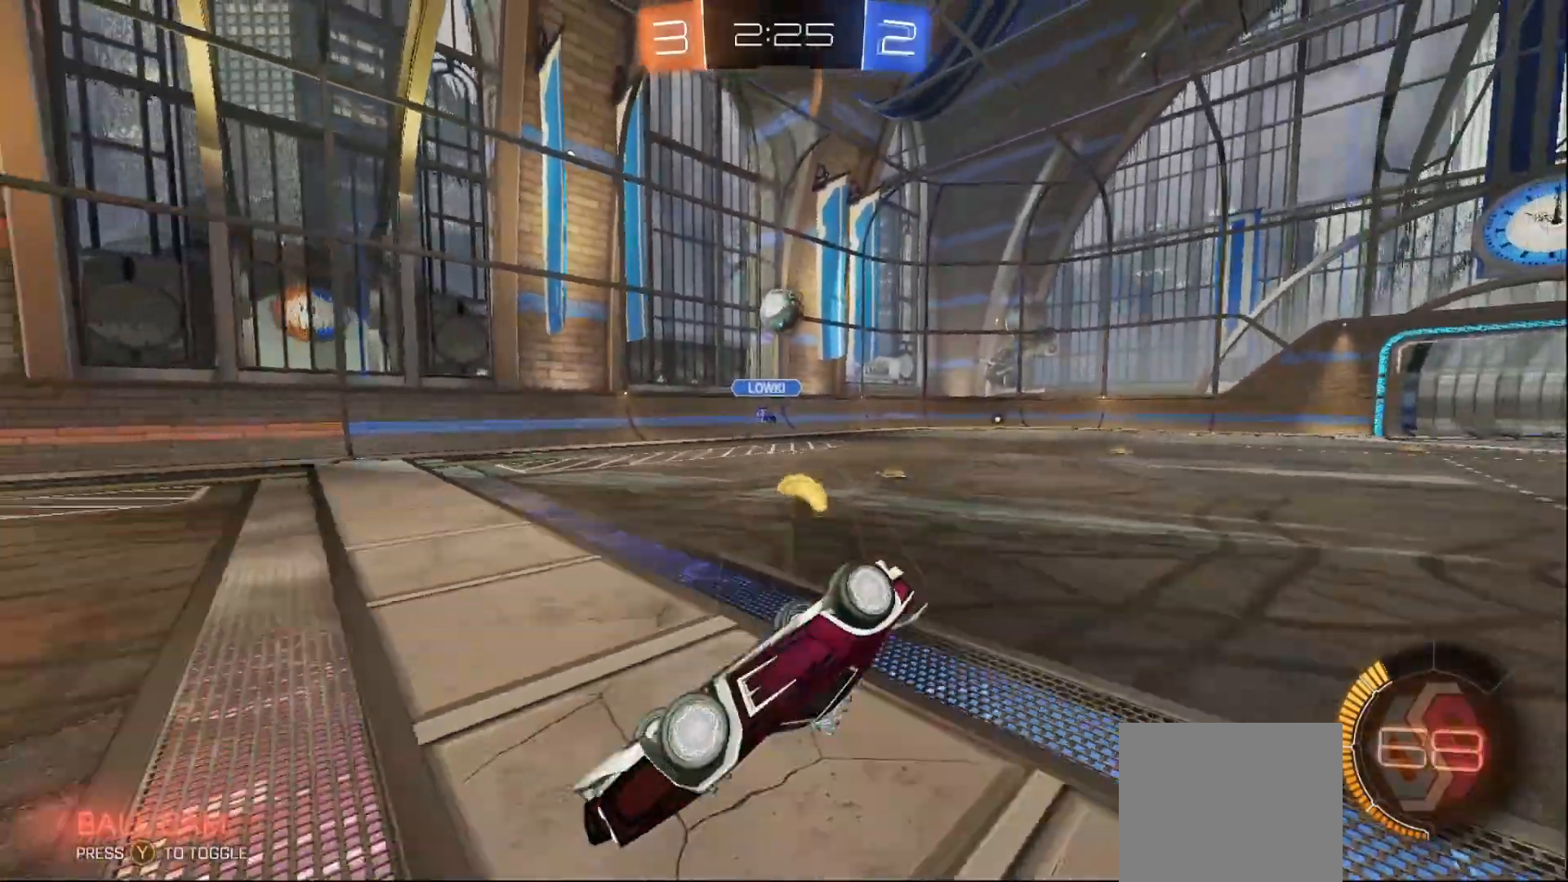
{"buttons": ["R2"], "left_stick": "down-left", "right_stick": "center", "events": [[250, "L1", "up"], [250, "left_stick", "center"], [400, "left_stick", "left"], [450, "left_stick", "down-left"]]}
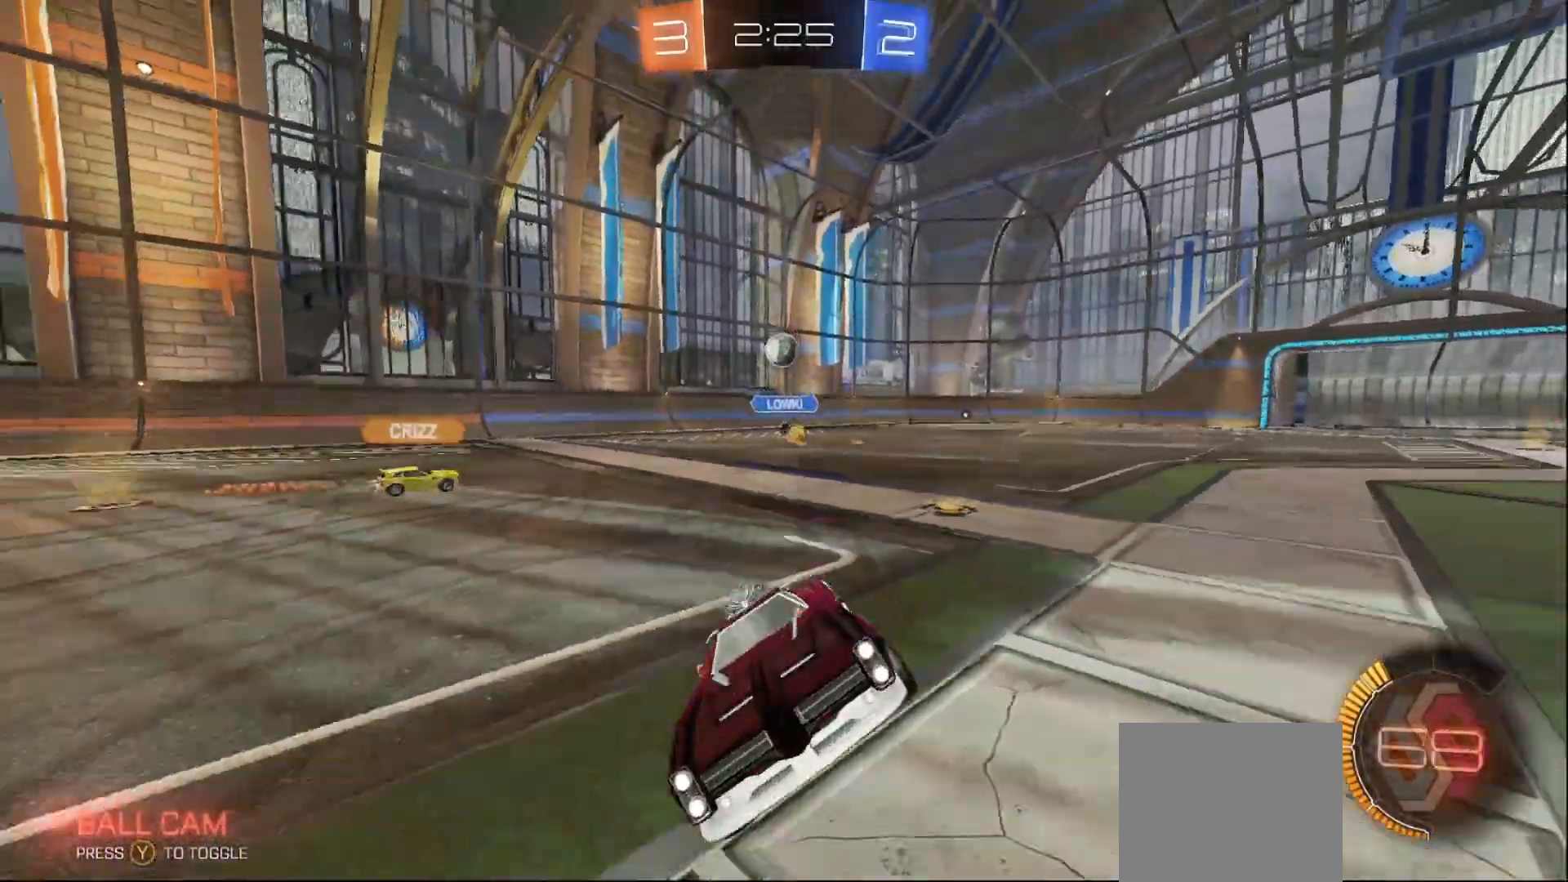
{"buttons": ["R2"], "left_stick": "right", "right_stick": "center", "events": [[17, "left_stick", "center"], [250, "left_stick", "right"], [300, "X", "down"], [483, "X", "up"]]}
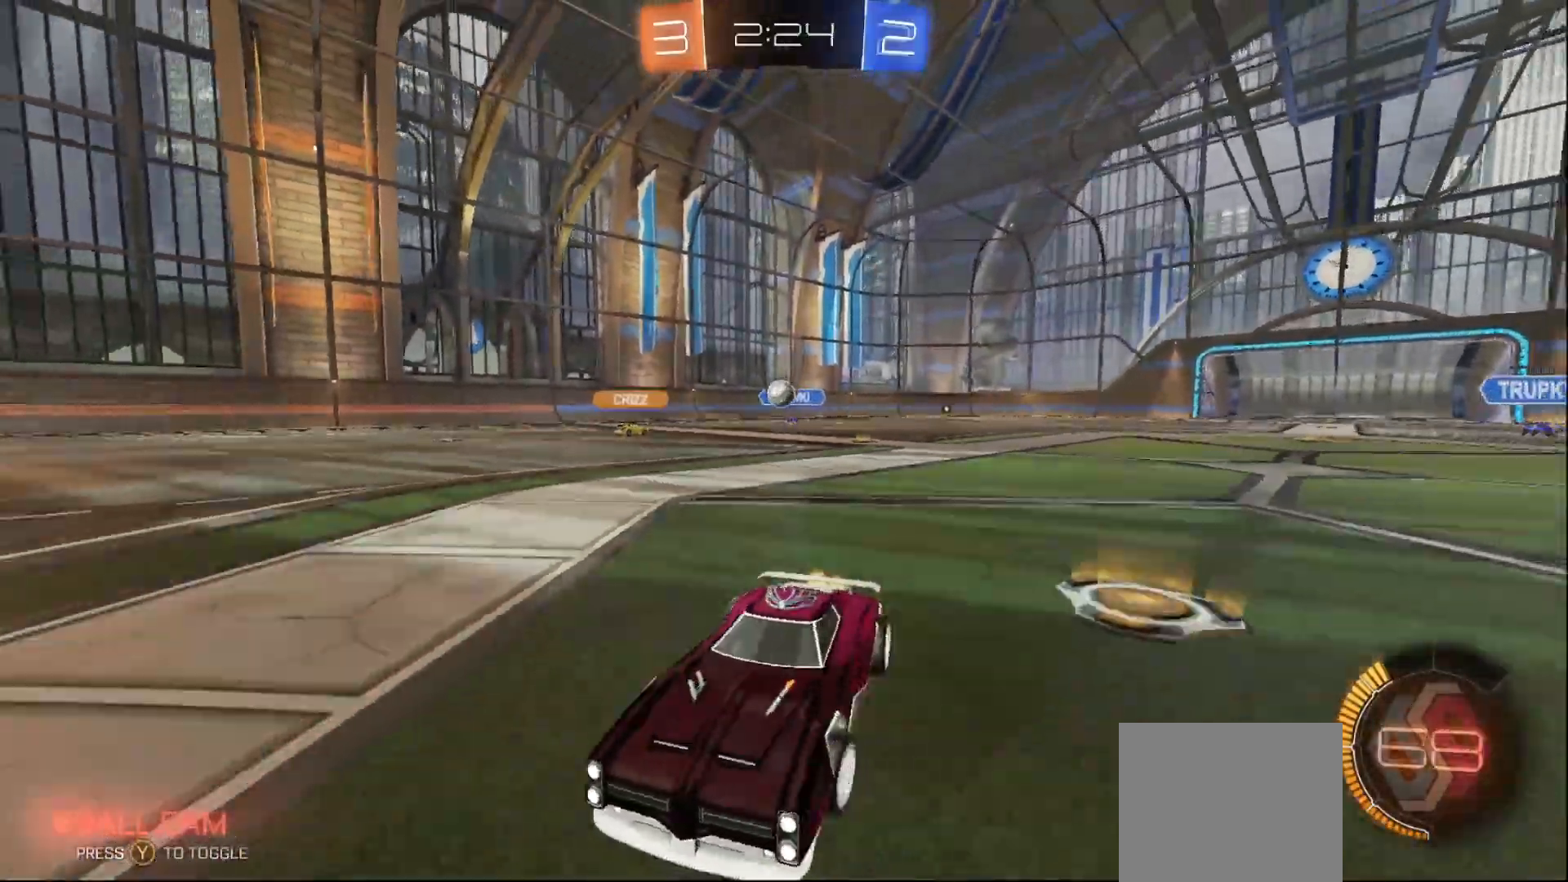
{"buttons": ["R2"], "left_stick": "left", "right_stick": "center", "events": [[317, "left_stick", "left"]]}
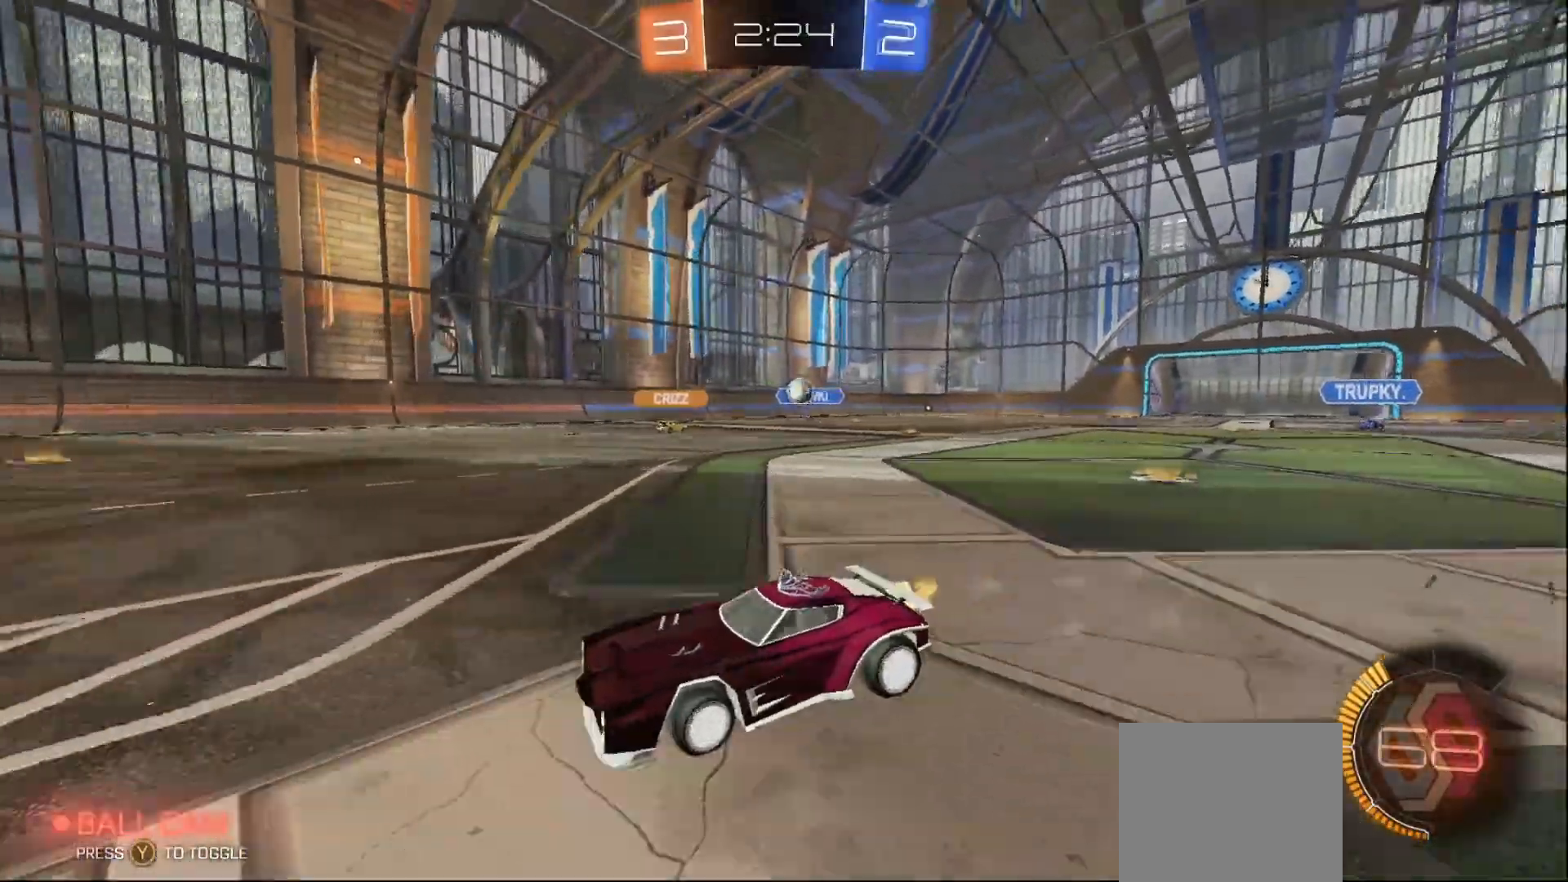
{"buttons": ["X", "R2"], "left_stick": "right", "right_stick": "center", "events": [[283, "left_stick", "center"], [417, "left_stick", "right"], [467, "X", "down"]]}
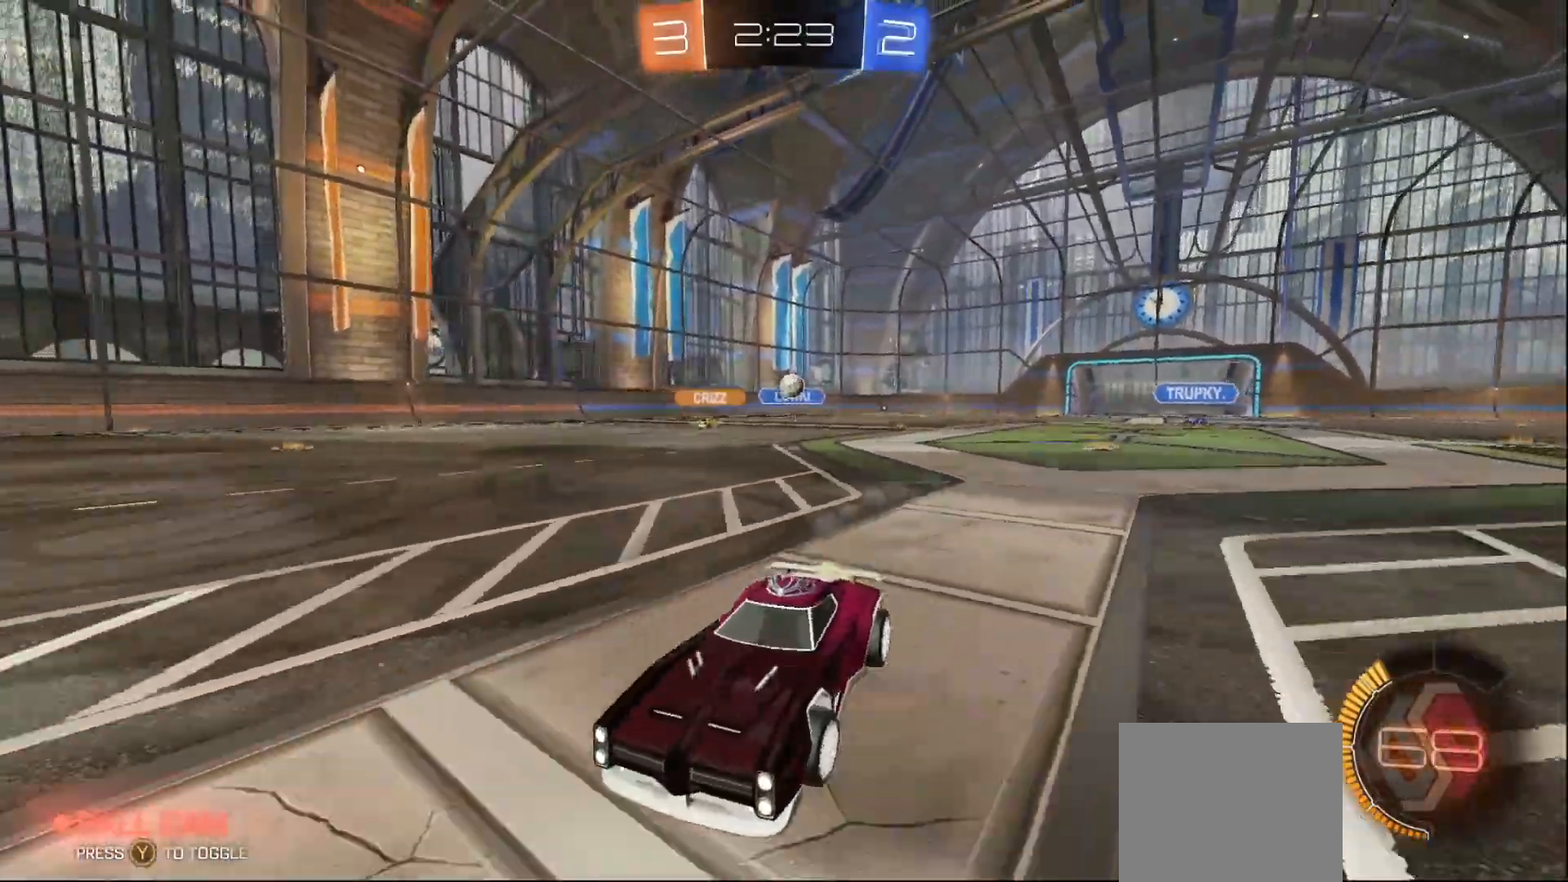
{"buttons": ["X", "R2"], "left_stick": "right", "right_stick": "center", "events": [[150, "X", "up"], [483, "X", "down"]]}
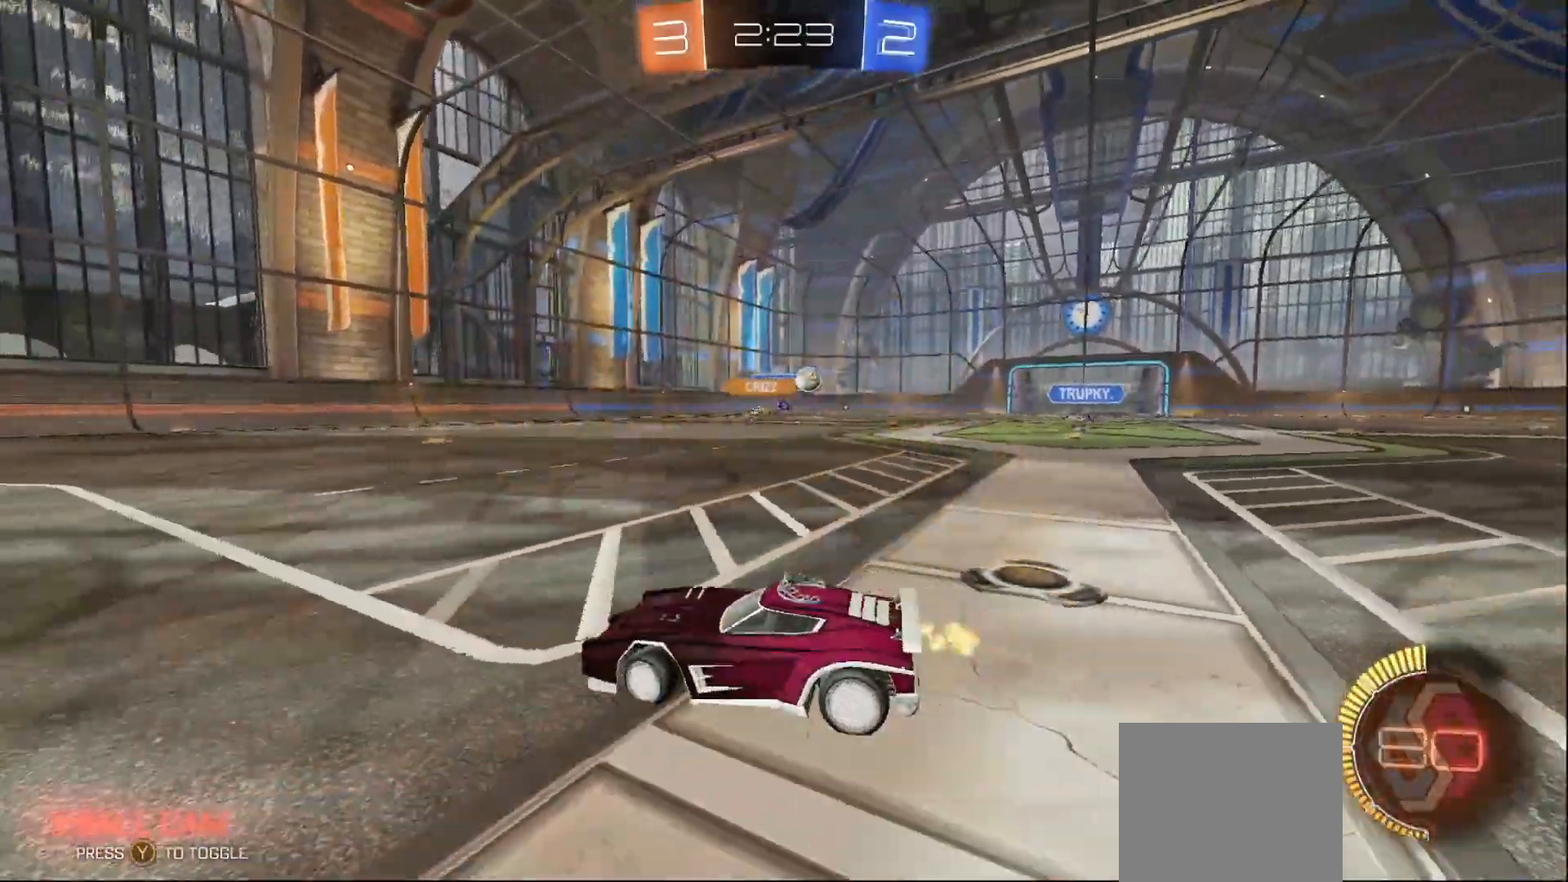
{"buttons": ["X", "R2"], "left_stick": "left", "right_stick": "center", "events": [[100, "X", "up"], [267, "left_stick", "left"], [500, "X", "down"]]}
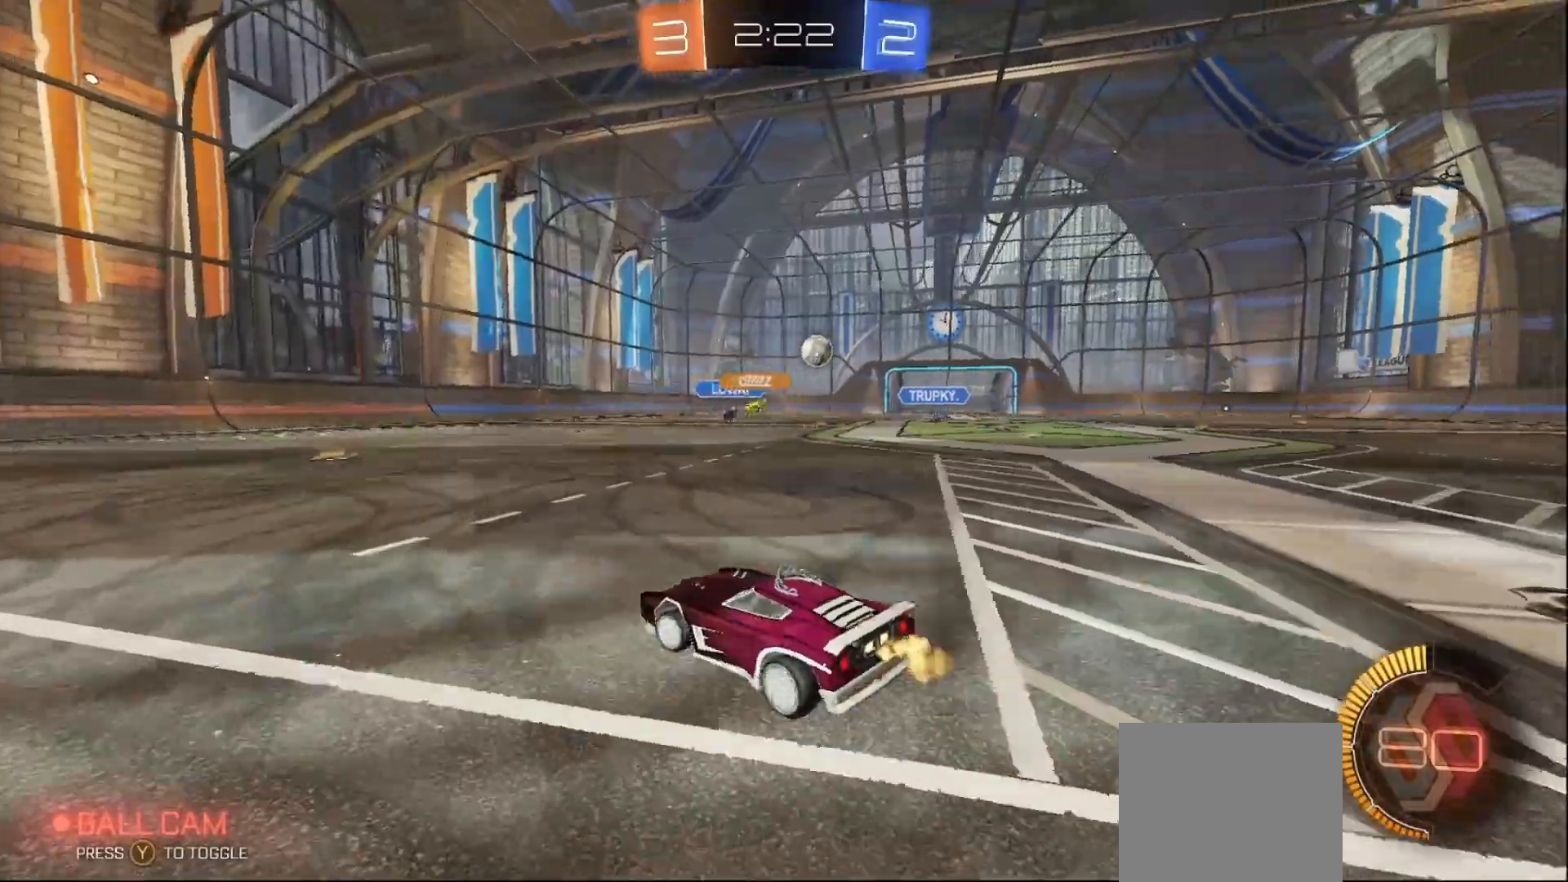
{"buttons": ["R2"], "left_stick": "left", "right_stick": "center", "events": [[150, "X", "up"], [367, "X", "down"], [417, "X", "up"]]}
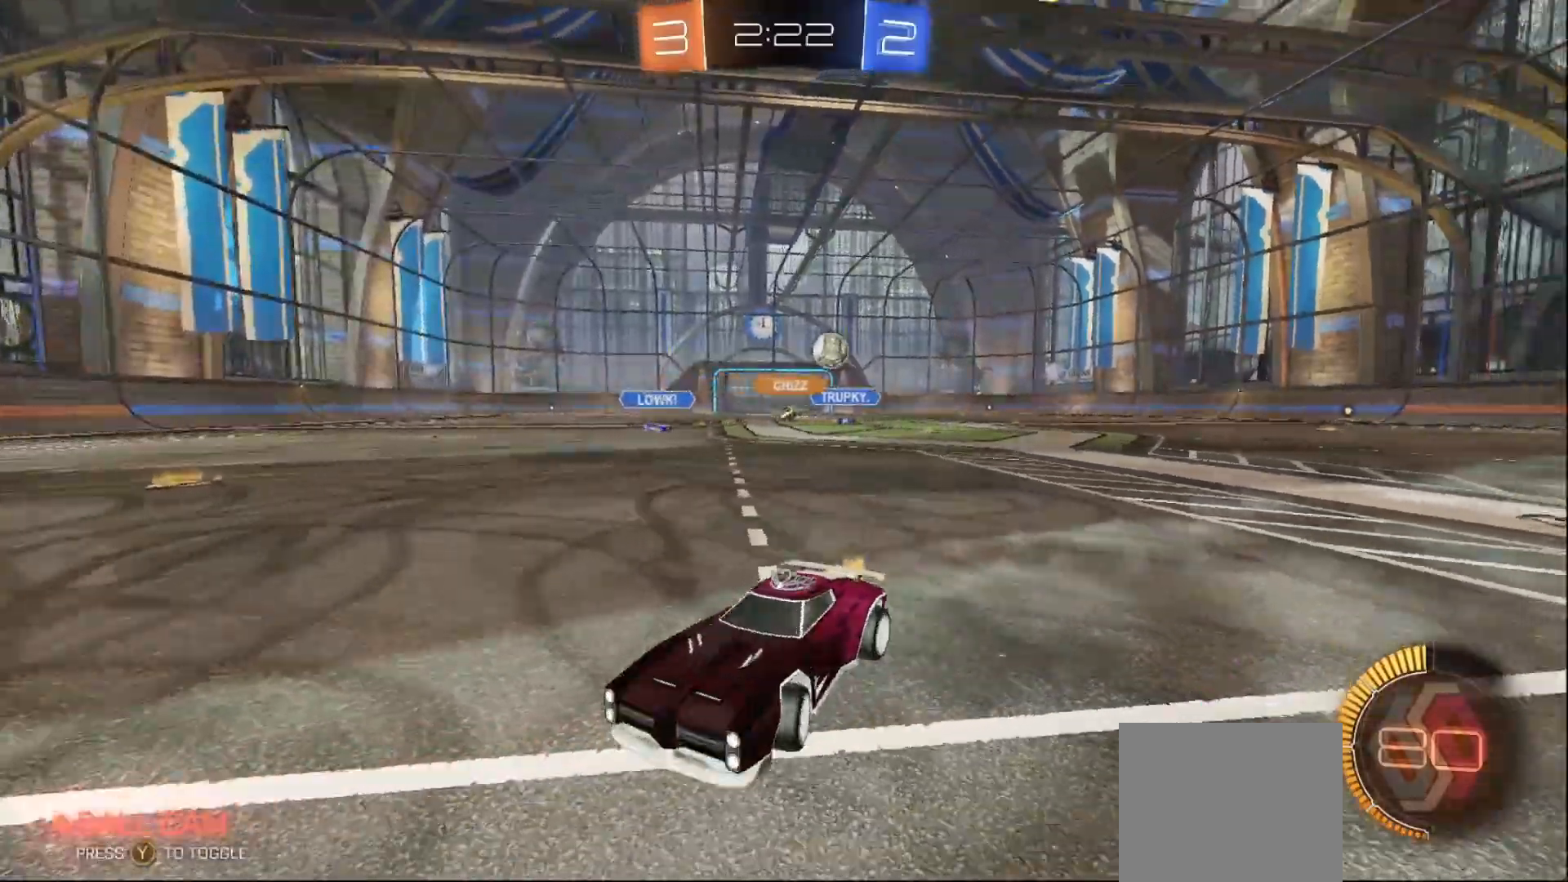
{"buttons": ["B", "R2"], "left_stick": "left", "right_stick": "center", "events": [[50, "X", "down"], [100, "X", "up"], [500, "B", "down"]]}
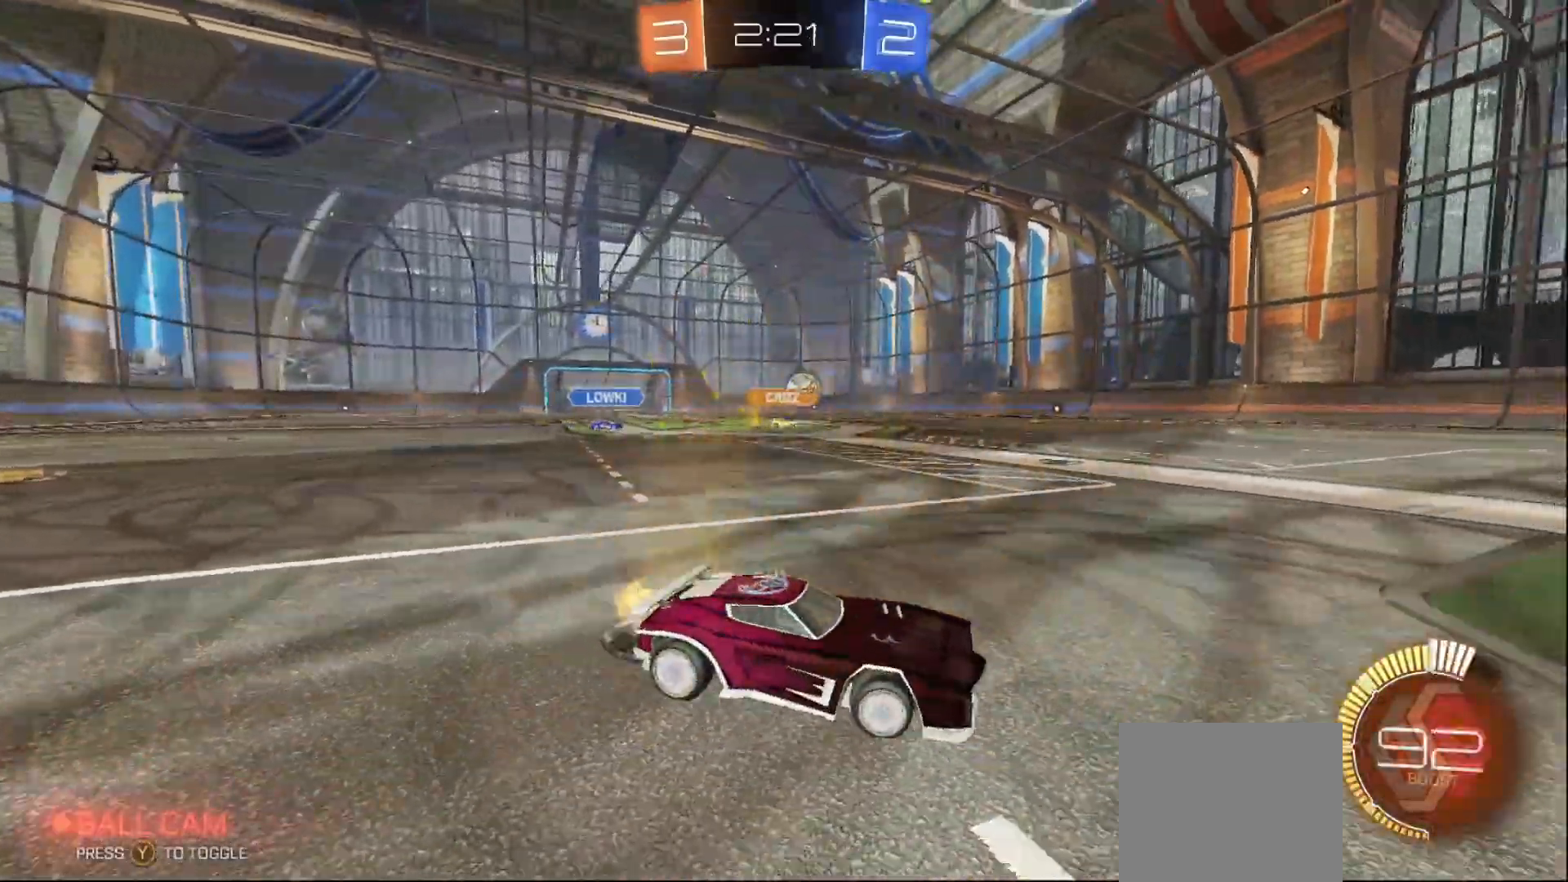
{"buttons": ["B", "R2"], "left_stick": "center", "right_stick": "center", "events": [[267, "left_stick", "center"], [350, "left_stick", "right"], [450, "left_stick", "center"]]}
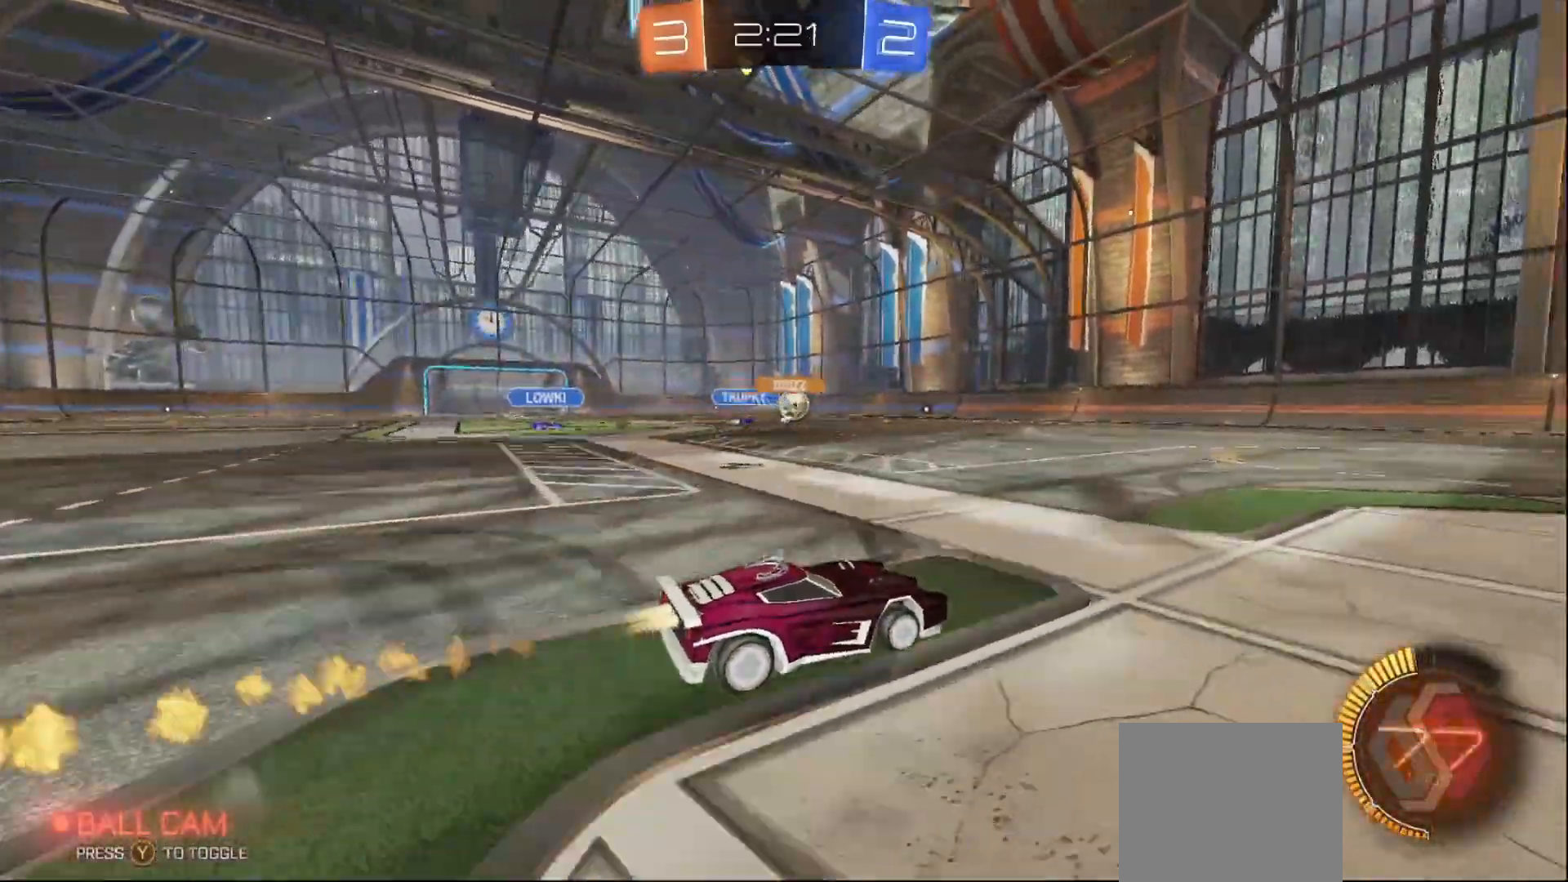
{"buttons": ["R2"], "left_stick": "center", "right_stick": "center", "events": [[50, "B", "up"], [183, "left_stick", "left"], [483, "left_stick", "center"]]}
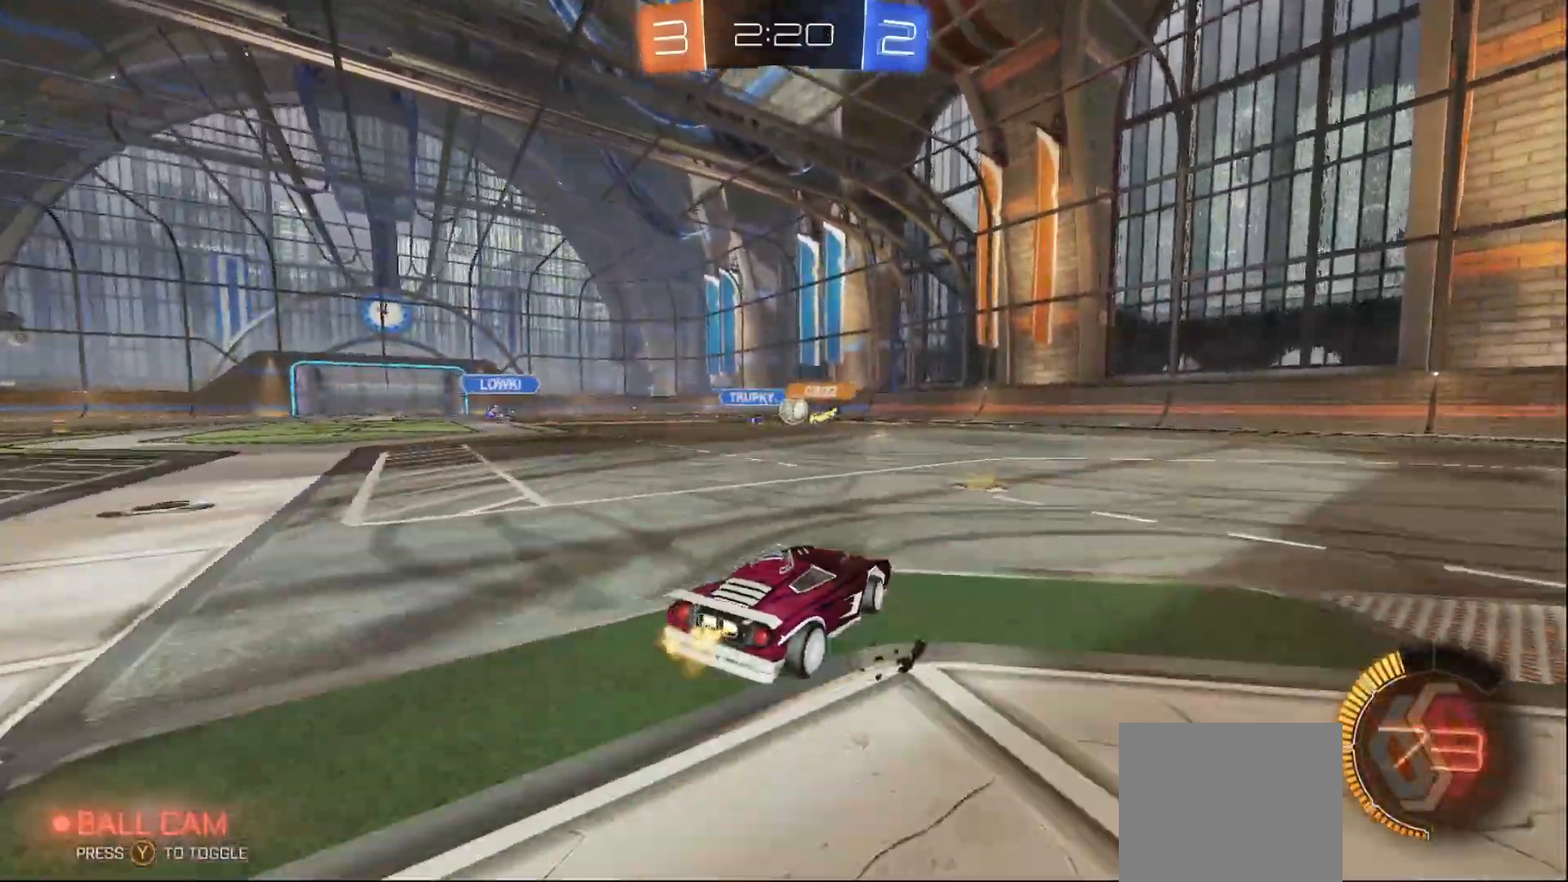
{"buttons": ["R2"], "left_stick": "right", "right_stick": "center", "events": [[33, "left_stick", "right"]]}
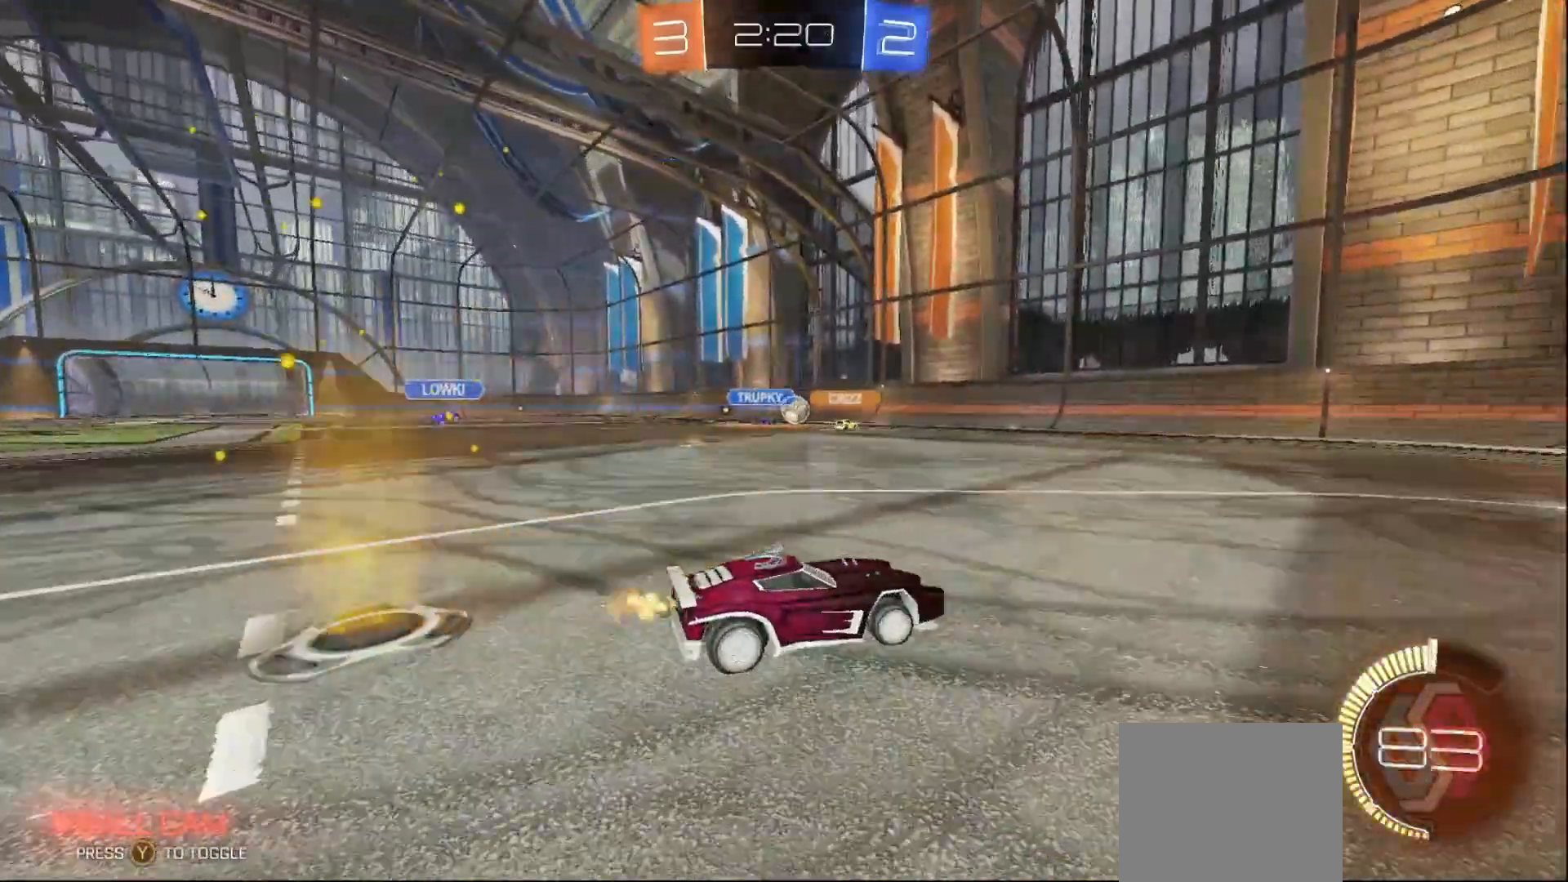
{"buttons": ["R2"], "left_stick": "right", "right_stick": "center", "events": [[167, "left_stick", "center"], [450, "left_stick", "right"]]}
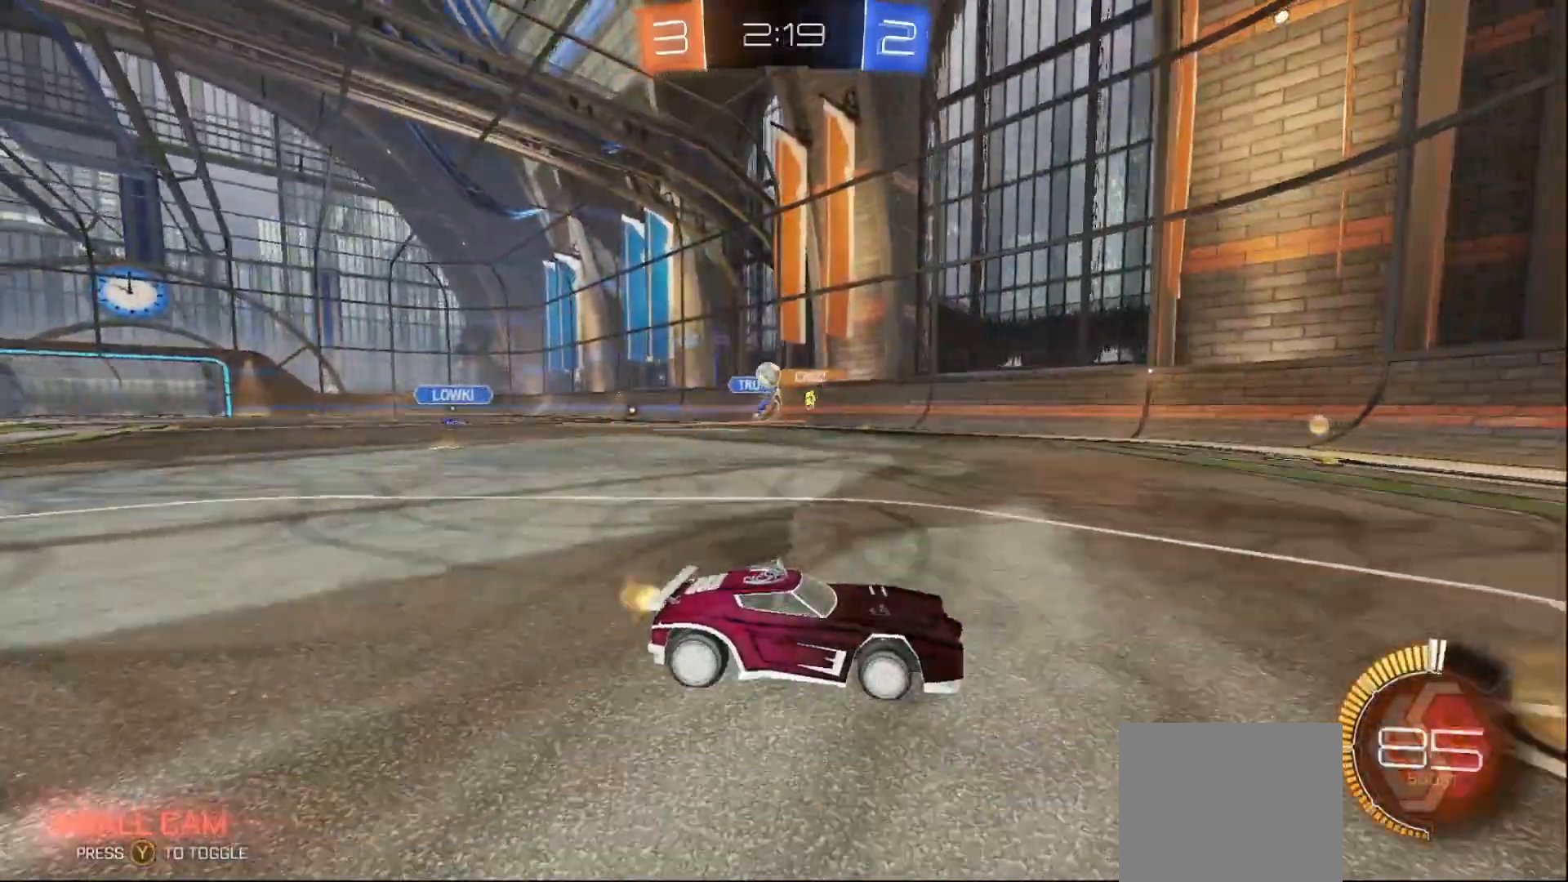
{"buttons": ["X", "R2"], "left_stick": "left", "right_stick": "center", "events": [[167, "left_stick", "center"], [367, "X", "down"], [383, "left_stick", "left"]]}
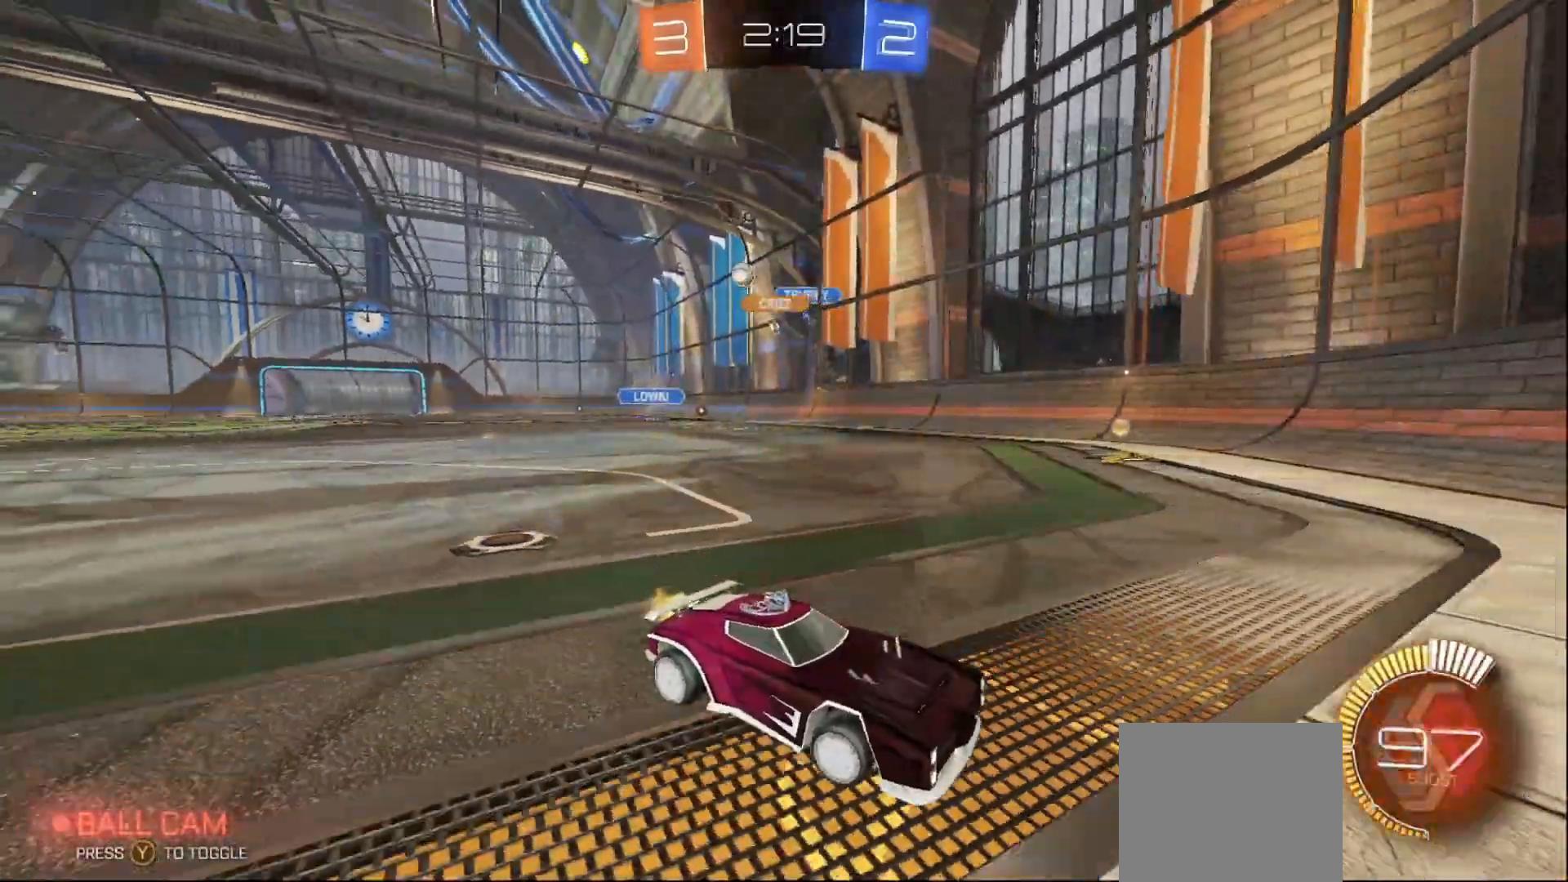
{"buttons": ["B", "R2"], "left_stick": "left", "right_stick": "center", "events": [[17, "X", "up"], [300, "B", "down"]]}
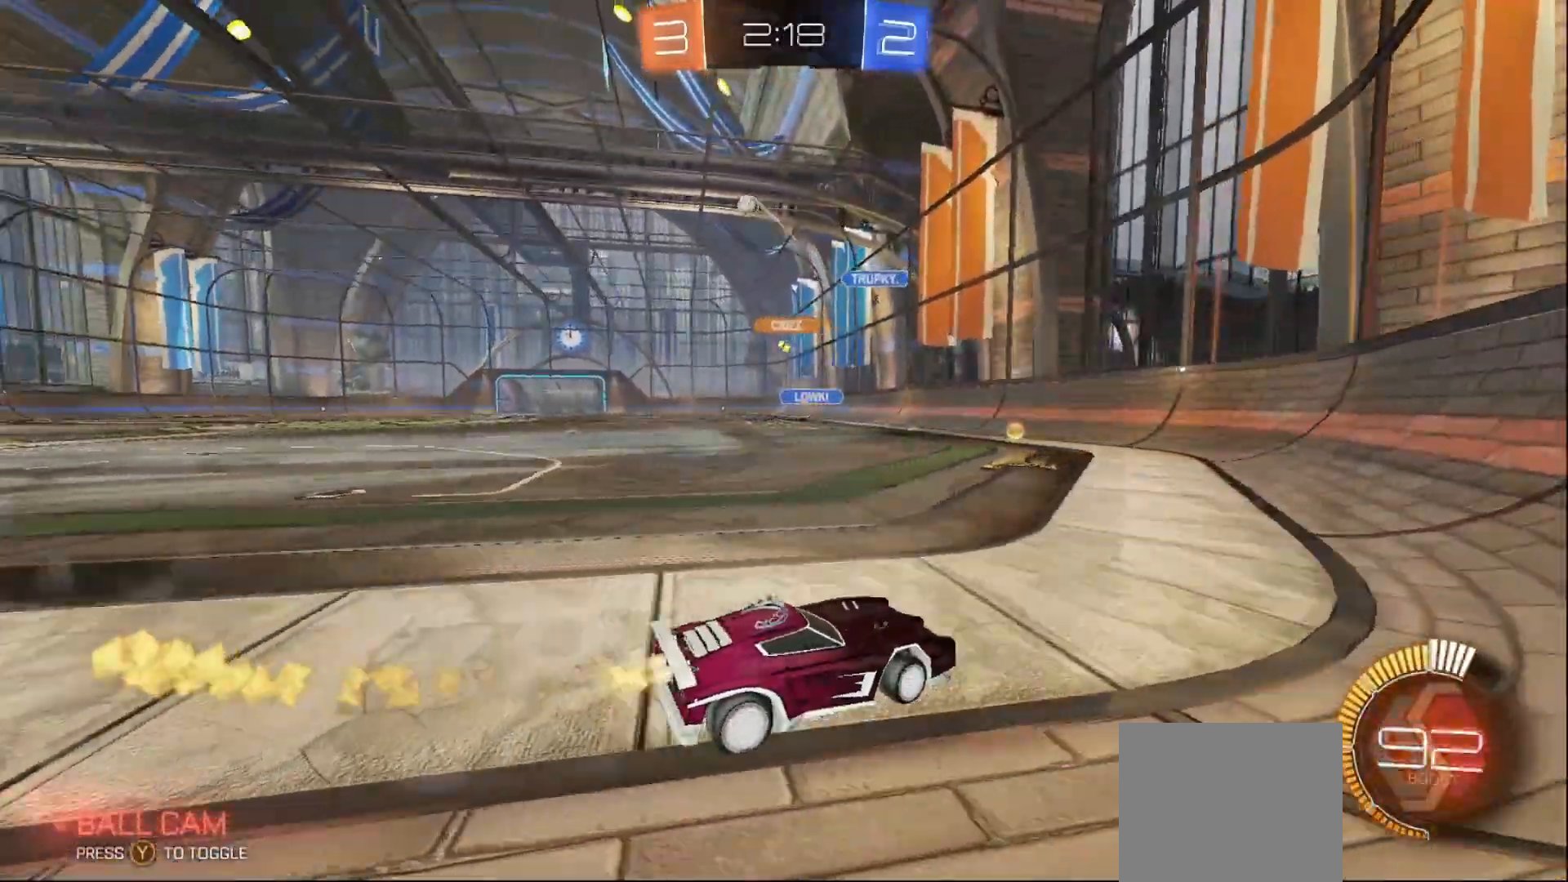
{"buttons": ["B", "R2"], "left_stick": "left", "right_stick": "center", "events": []}
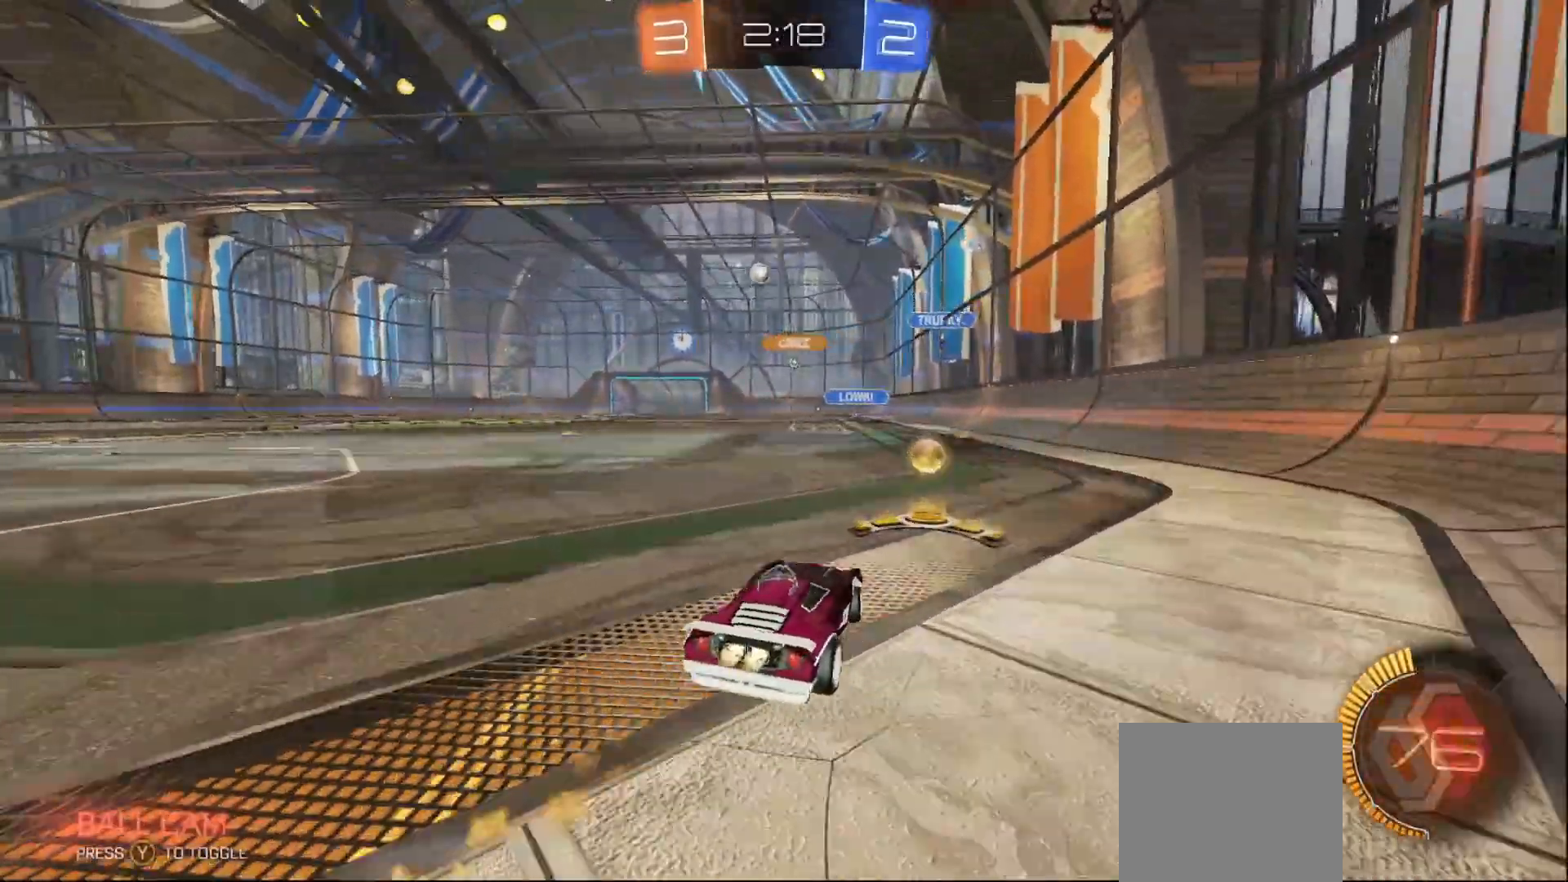
{"buttons": ["B", "R2"], "left_stick": "center", "right_stick": "center", "events": [[400, "left_stick", "center"]]}
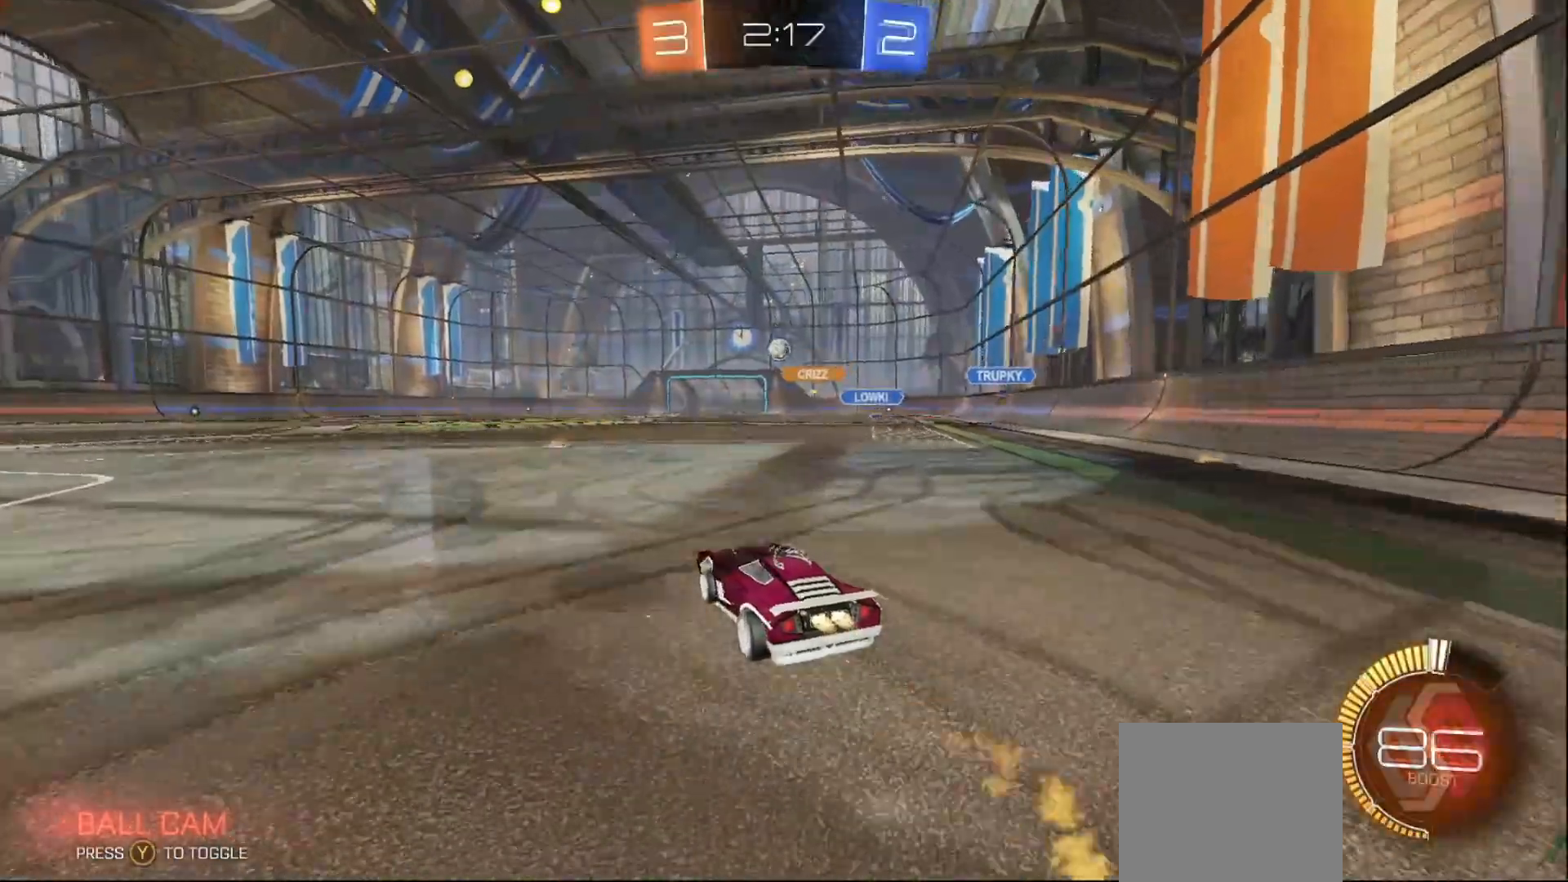
{"buttons": ["R2"], "left_stick": "right", "right_stick": "center", "events": [[133, "B", "up"], [467, "left_stick", "right"]]}
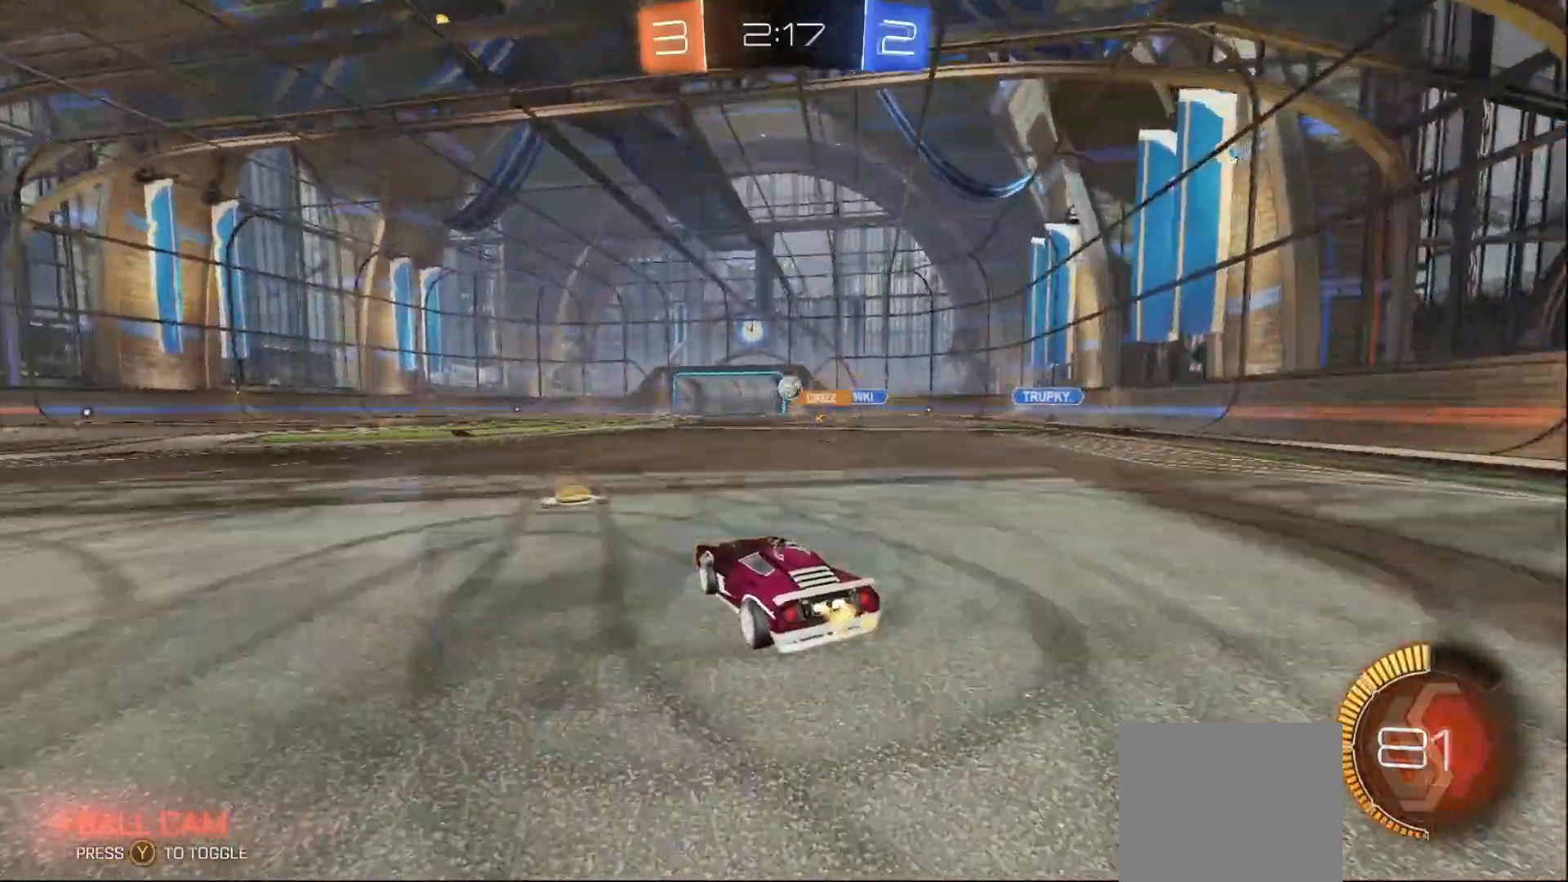
{"buttons": ["A", "B", "R2"], "left_stick": "down", "right_stick": "center", "events": [[167, "R2", "up"], [200, "A", "down"], [200, "B", "down"], [200, "left_stick", "down"], [217, "B", "up"], [233, "B", "down"], [300, "R2", "down"], [383, "A", "up"], [417, "B", "up"], [417, "left_stick", "center"], [450, "B", "down"], [483, "A", "down"], [483, "left_stick", "down"]]}
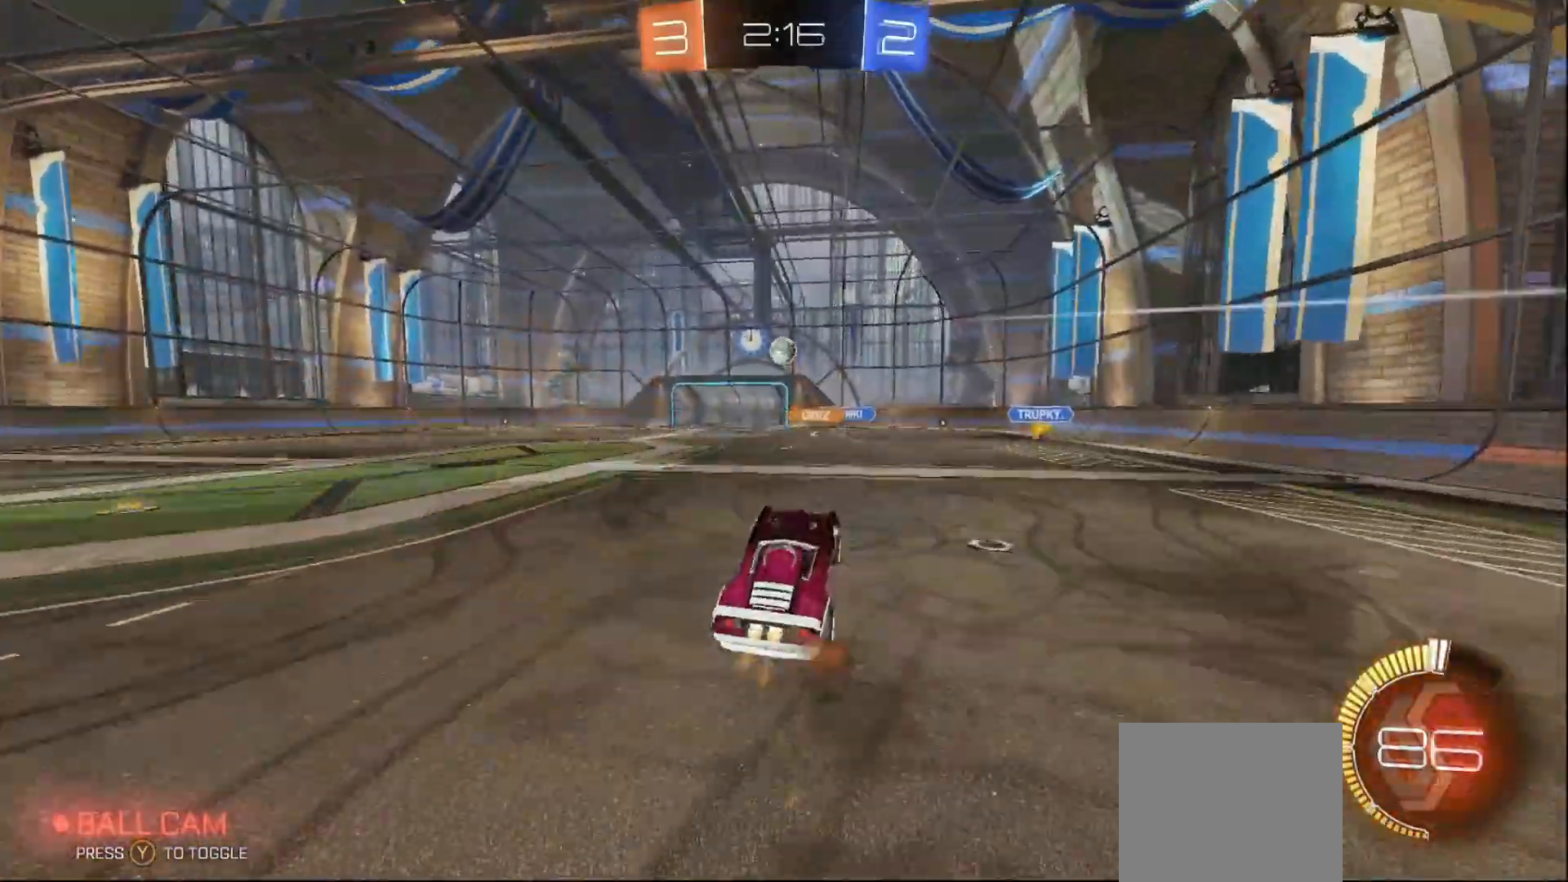
{"buttons": ["B", "X", "R2"], "left_stick": "down-right", "right_stick": "center", "events": [[50, "X", "down"], [167, "A", "up"], [250, "B", "up"], [300, "left_stick", "left"], [367, "B", "down"], [467, "left_stick", "down-right"]]}
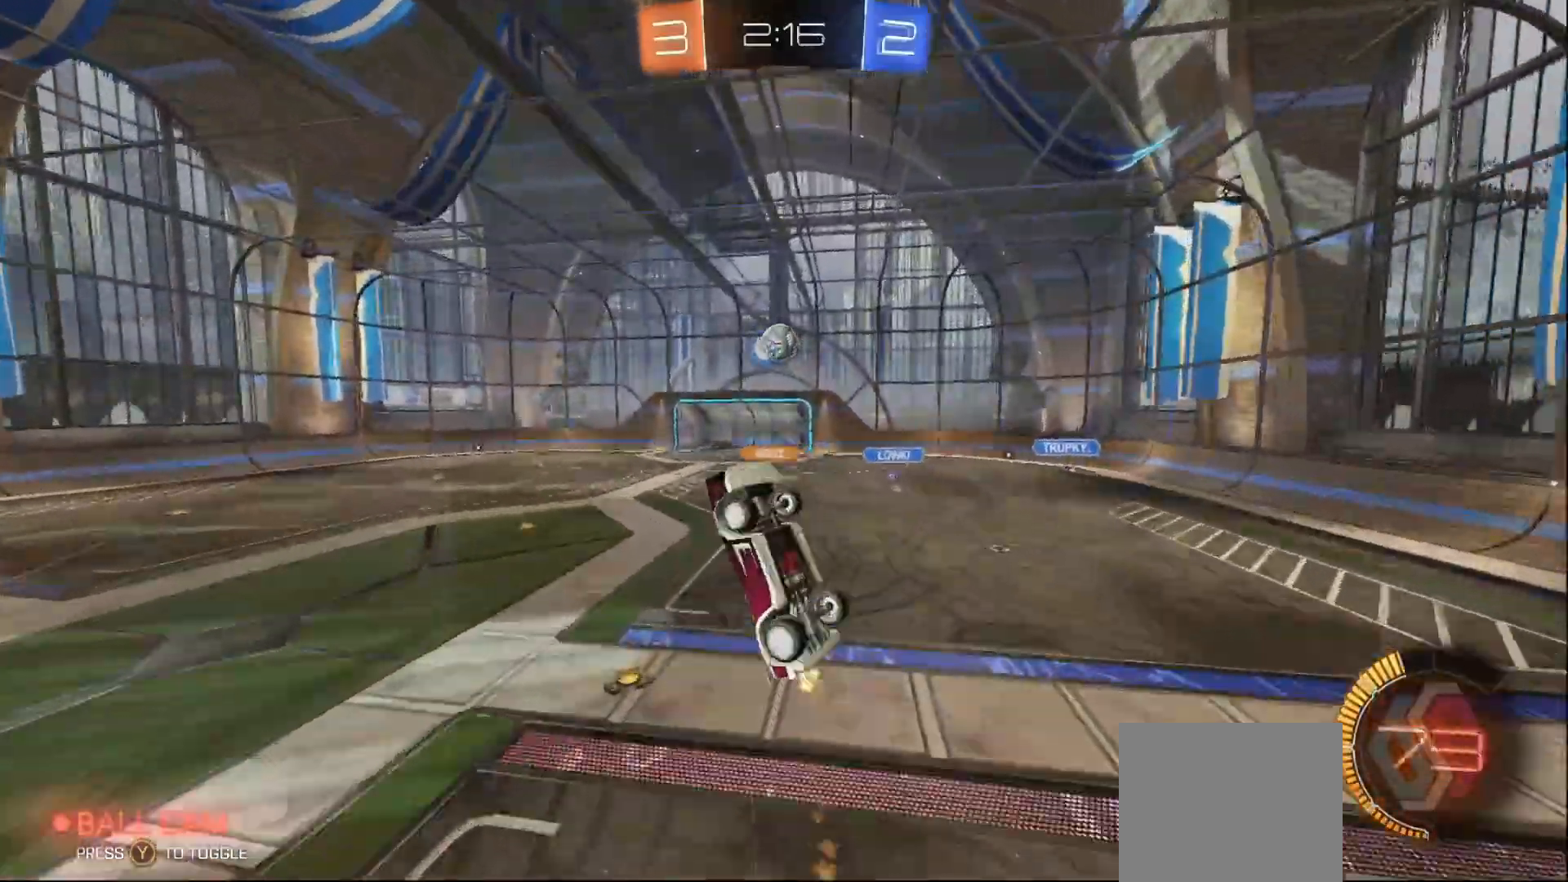
{"buttons": ["B", "R2"], "left_stick": "center", "right_stick": "center", "events": [[83, "B", "up"], [167, "left_stick", "up-right"], [267, "B", "down"], [367, "X", "up"], [400, "left_stick", "center"]]}
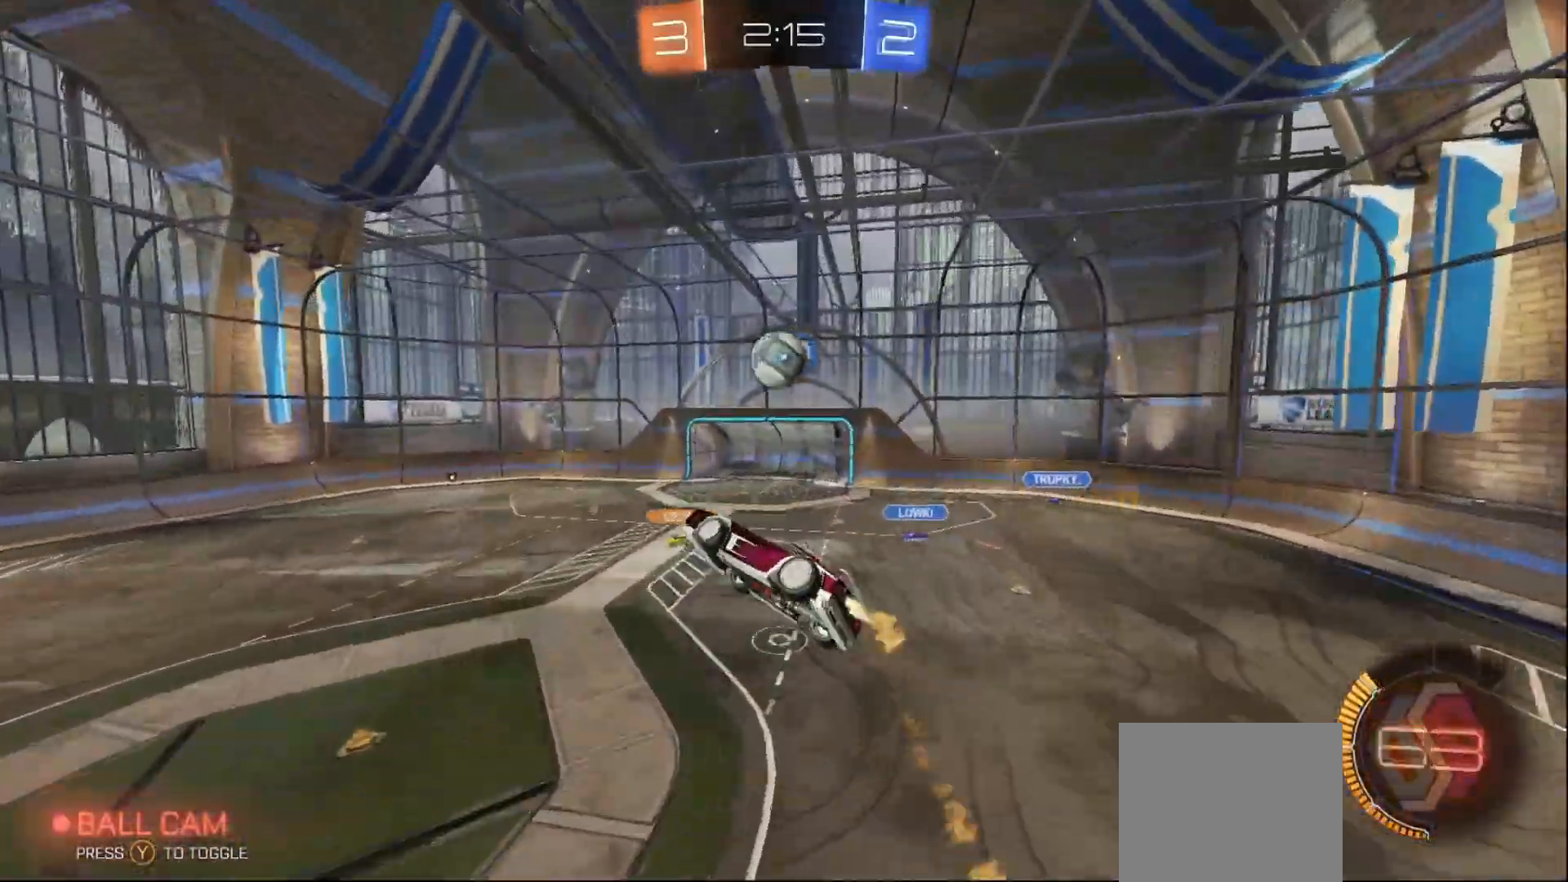
{"buttons": ["B", "X", "R2"], "left_stick": "up", "right_stick": "center", "events": [[33, "left_stick", "down"], [100, "B", "up"], [167, "left_stick", "center"], [200, "X", "down"], [233, "left_stick", "up"], [267, "B", "down"]]}
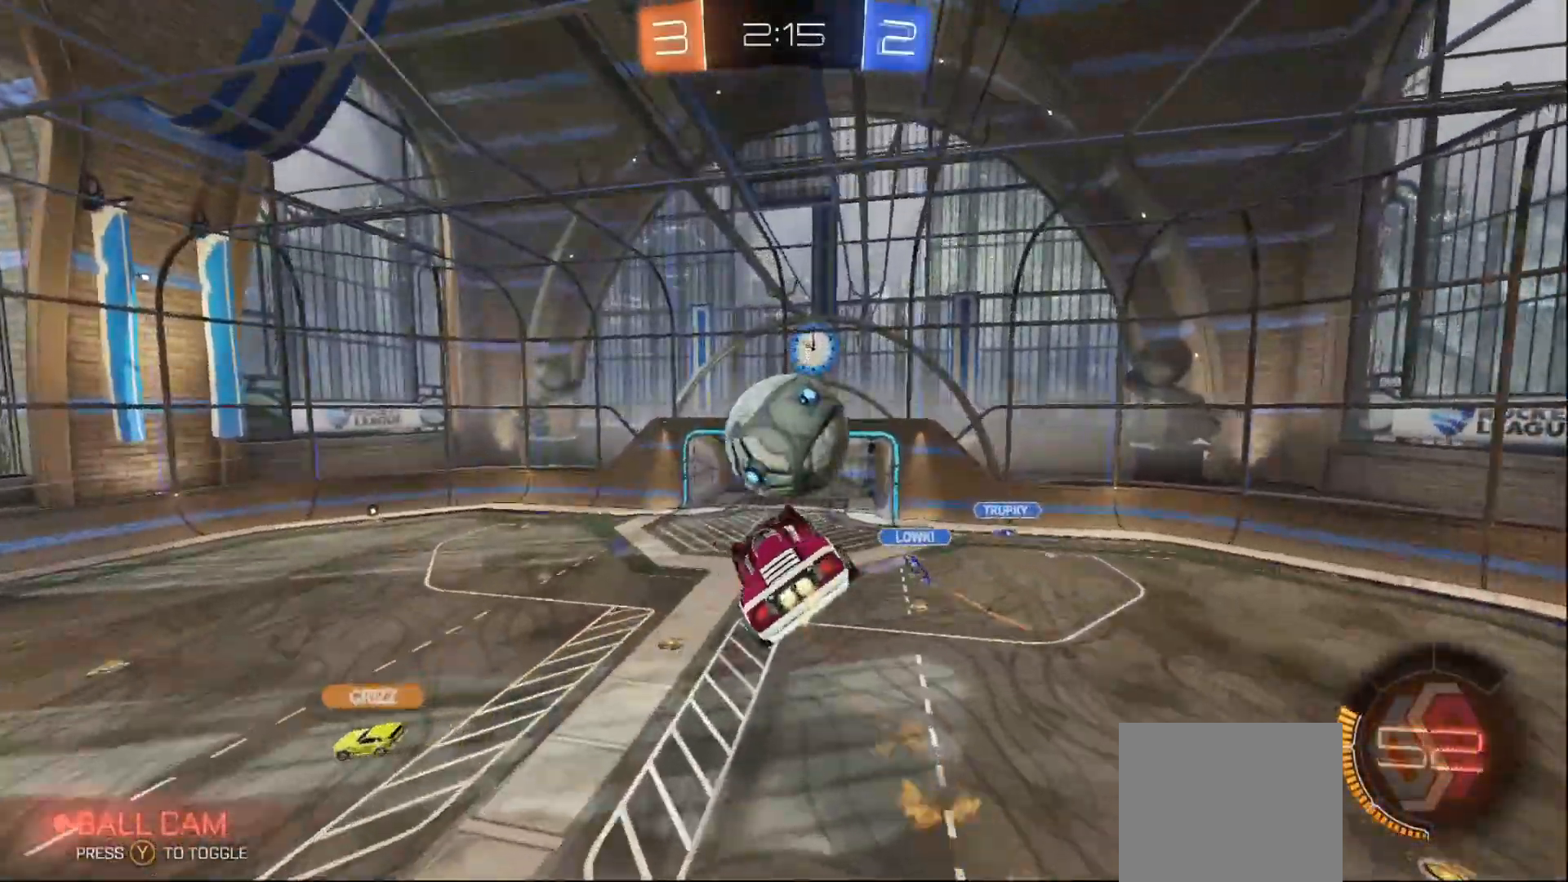
{"buttons": ["X"], "left_stick": "right", "right_stick": "center", "events": [[300, "left_stick", "down-right"], [400, "B", "up"], [483, "R2", "up"], [500, "left_stick", "right"]]}
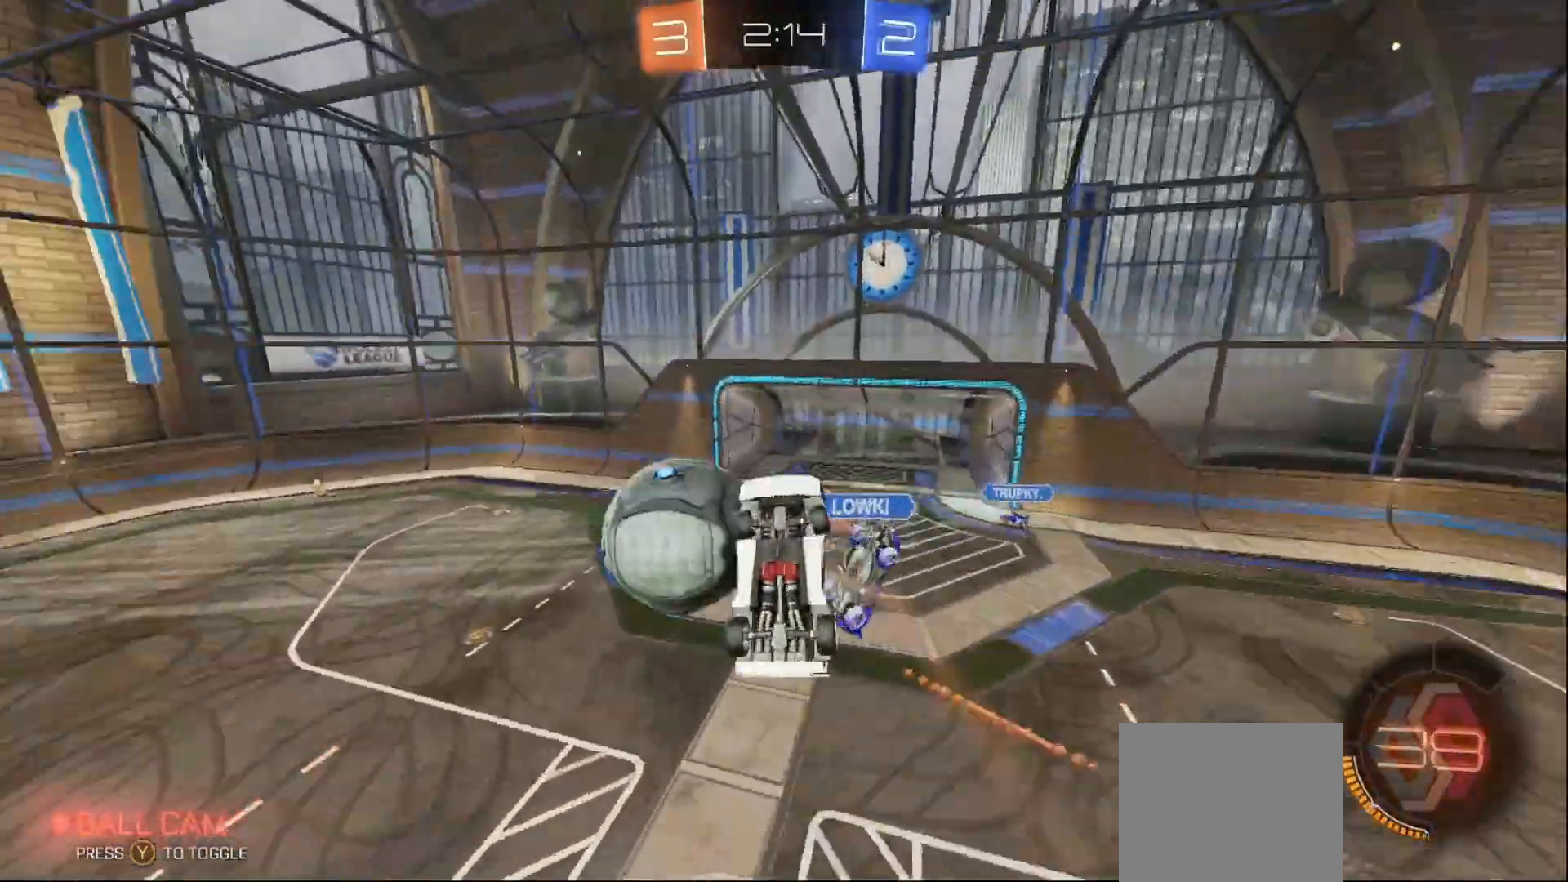
{"buttons": ["L1", "R2"], "left_stick": "up-left", "right_stick": "center", "events": [[167, "R2", "down"], [167, "X", "up"], [183, "left_stick", "up"], [267, "Y", "down"], [283, "left_stick", "up-left"], [333, "Y", "up"], [467, "L1", "down"]]}